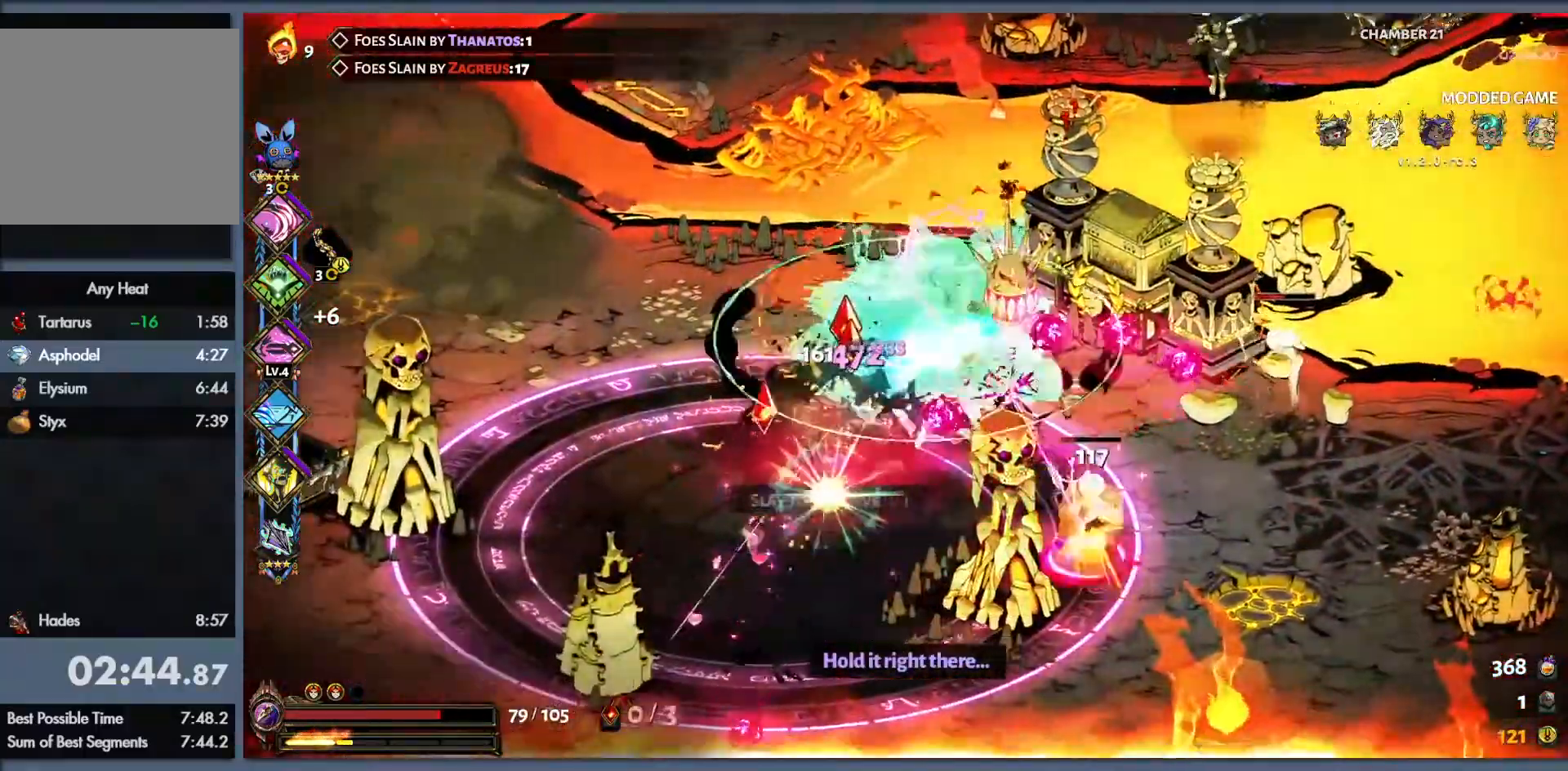
Gameplay with a controller (Xbox layout); each line is a JSON object with the inputs held at the frame after it. "events" lists button and stick changes between this image and that frame as [ms after this image, input, new state], when the widget could be followed in between. Not read: right_stick.
{"buttons": ["Y", "L1"], "left_stick": "down-right", "events": [[50, "B", "up"], [67, "Y", "up"], [283, "left_stick", "down-right"], [317, "L1", "down"], [333, "Y", "down"], [400, "L1", "up"], [500, "L1", "down"]]}
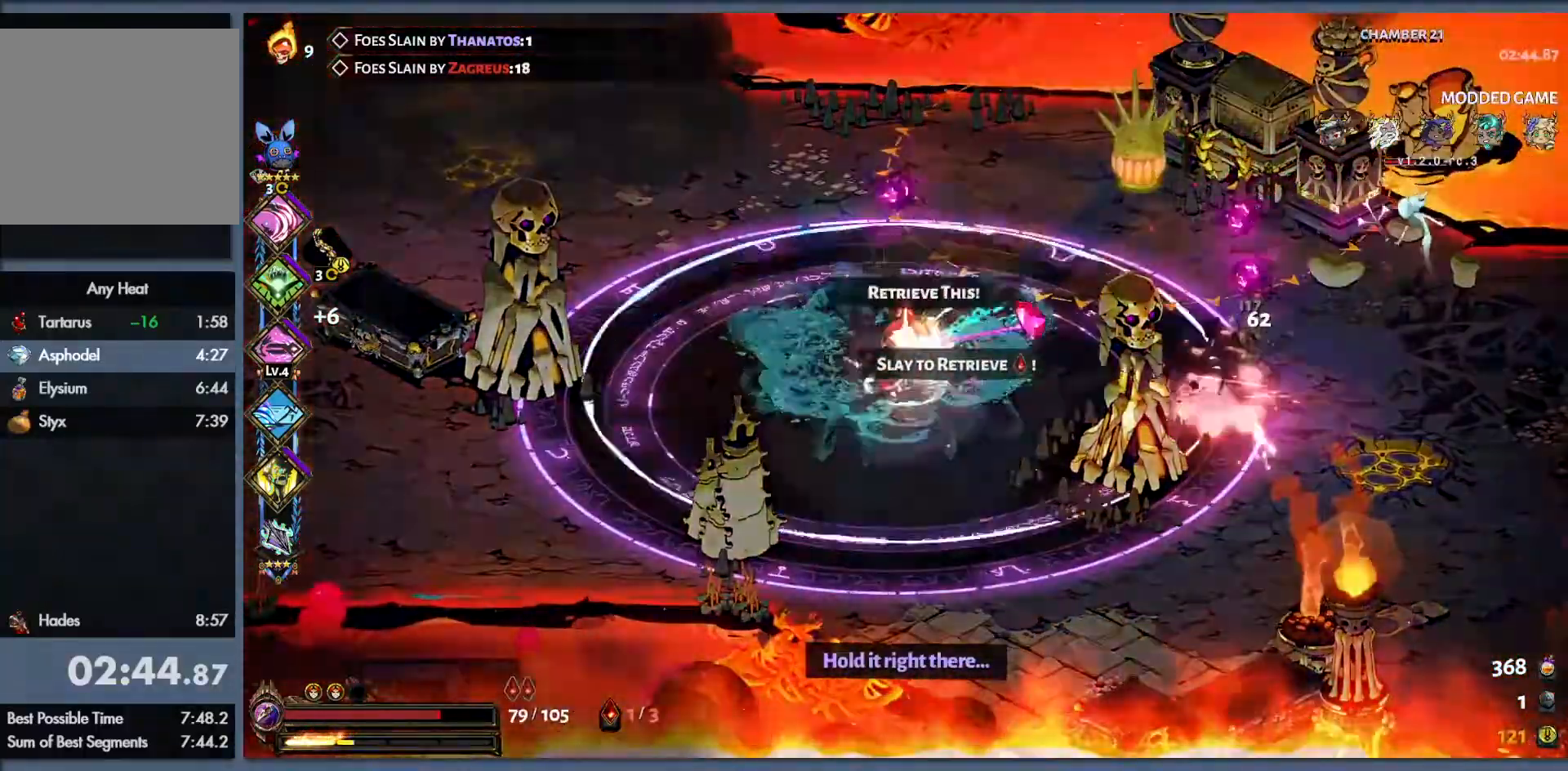
{"buttons": [], "left_stick": "up", "events": [[100, "L1", "up"], [150, "Y", "up"], [283, "left_stick", "up"]]}
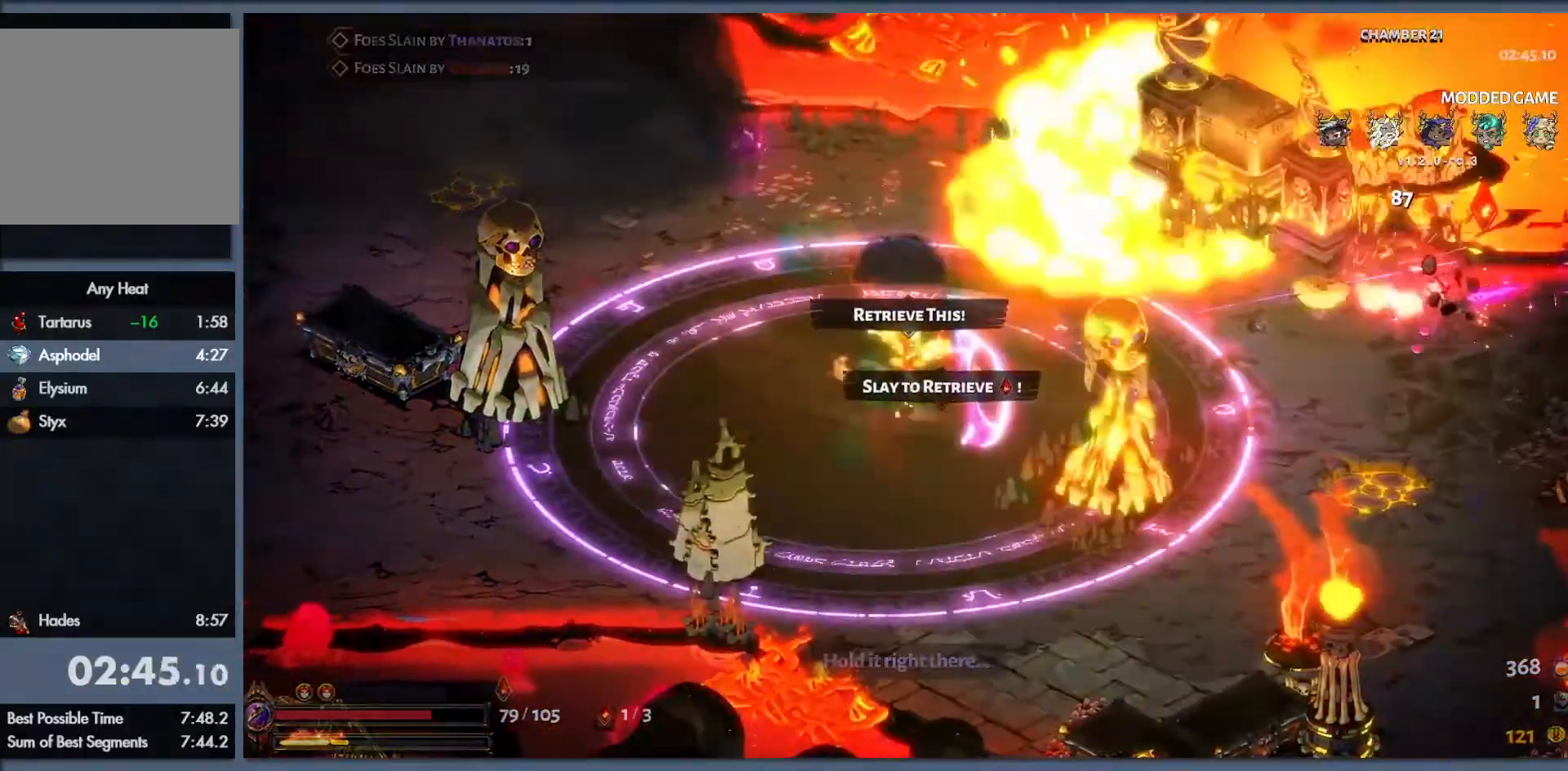
{"buttons": [], "left_stick": "center", "events": [[17, "left_stick", "center"]]}
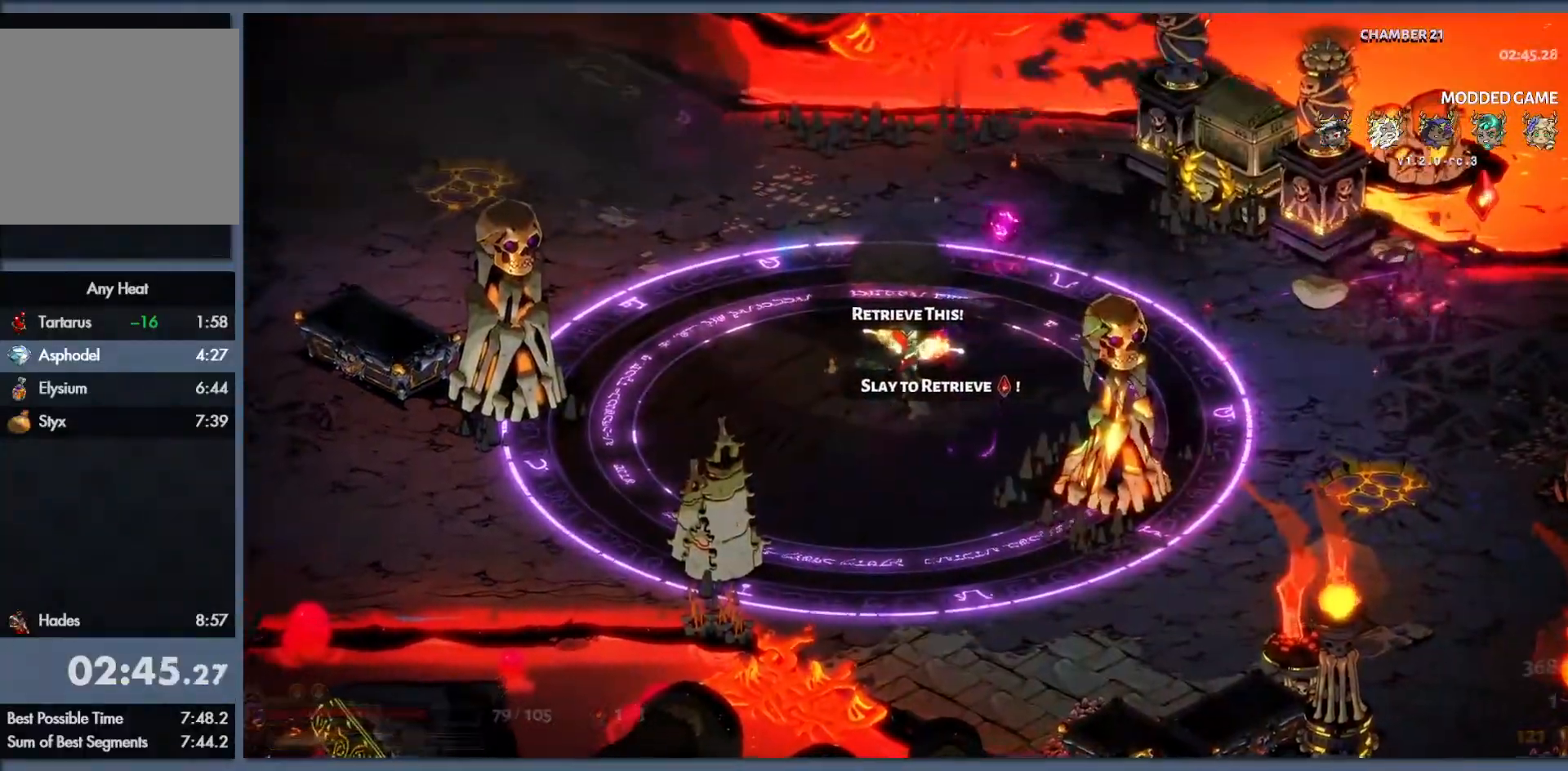
{"buttons": [], "left_stick": "up-left", "events": [[233, "R1", "down"], [300, "left_stick", "up"], [333, "R1", "up"], [400, "R1", "down"], [467, "left_stick", "up-left"], [483, "R1", "up"]]}
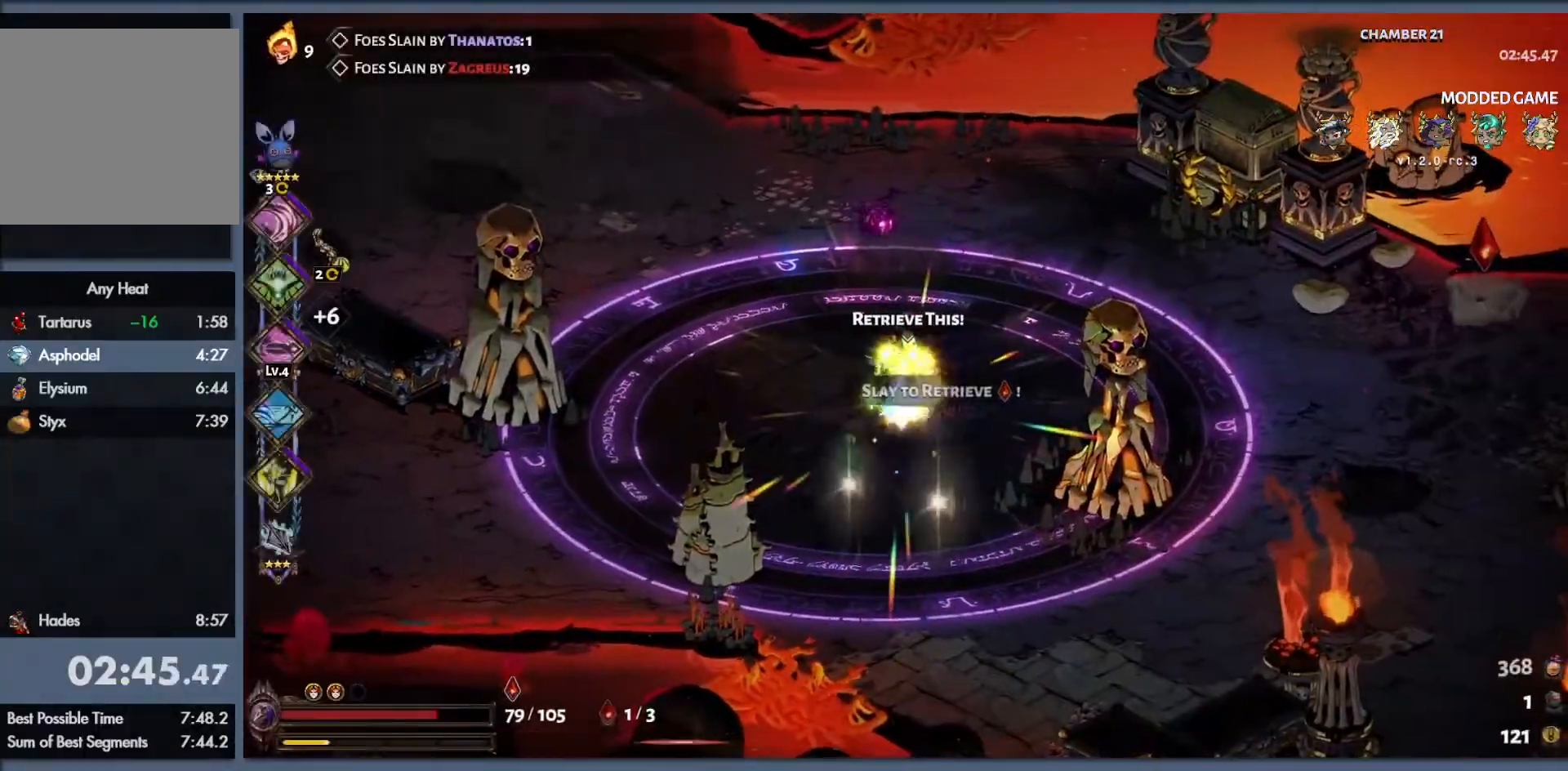
{"buttons": [], "left_stick": "up", "events": [[67, "R1", "down"], [150, "R1", "up"], [283, "left_stick", "up"]]}
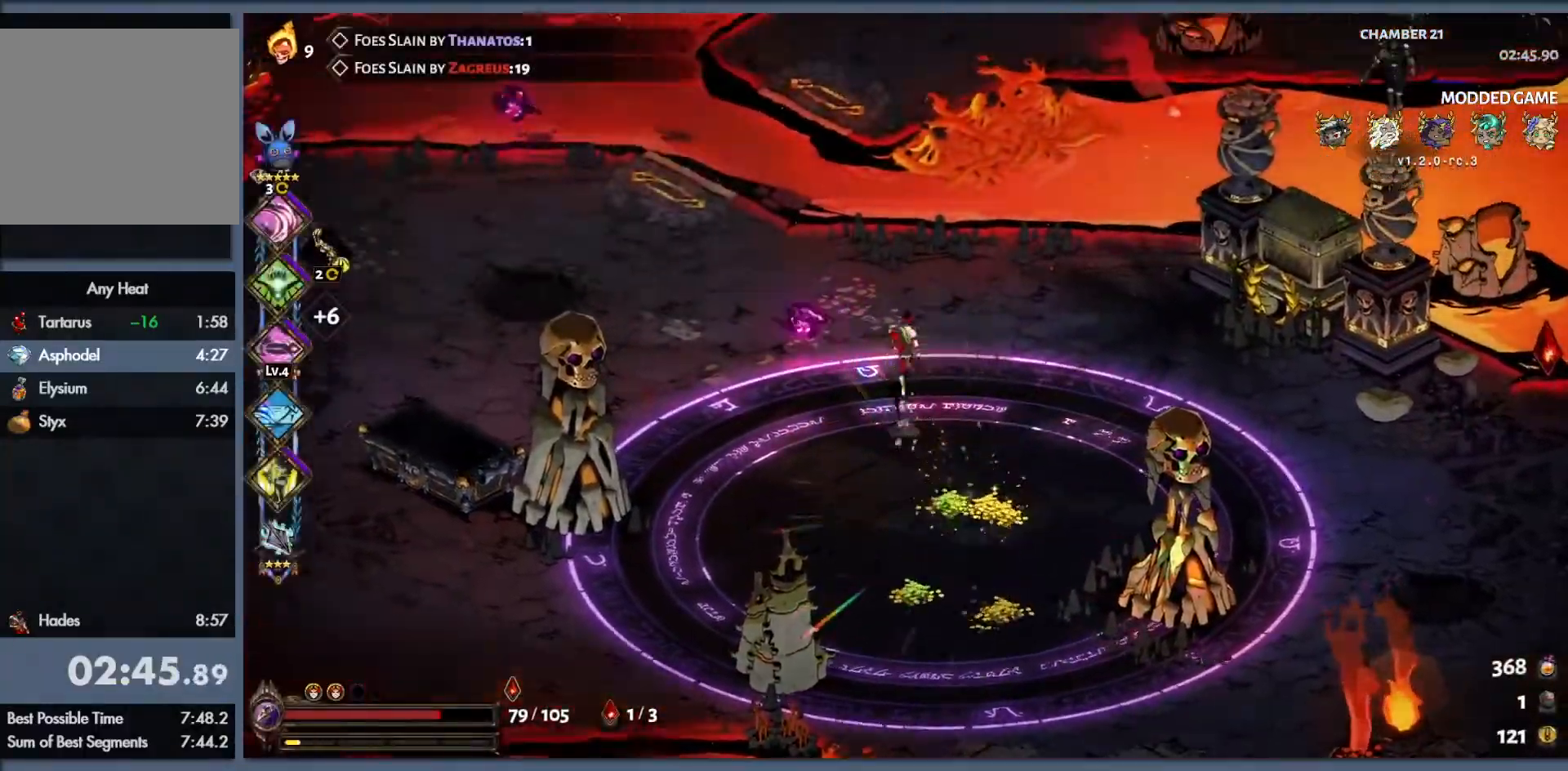
{"buttons": [], "left_stick": "up-right", "events": [[17, "B", "down"], [117, "B", "up"], [183, "B", "down"], [300, "left_stick", "up-right"], [367, "B", "up"]]}
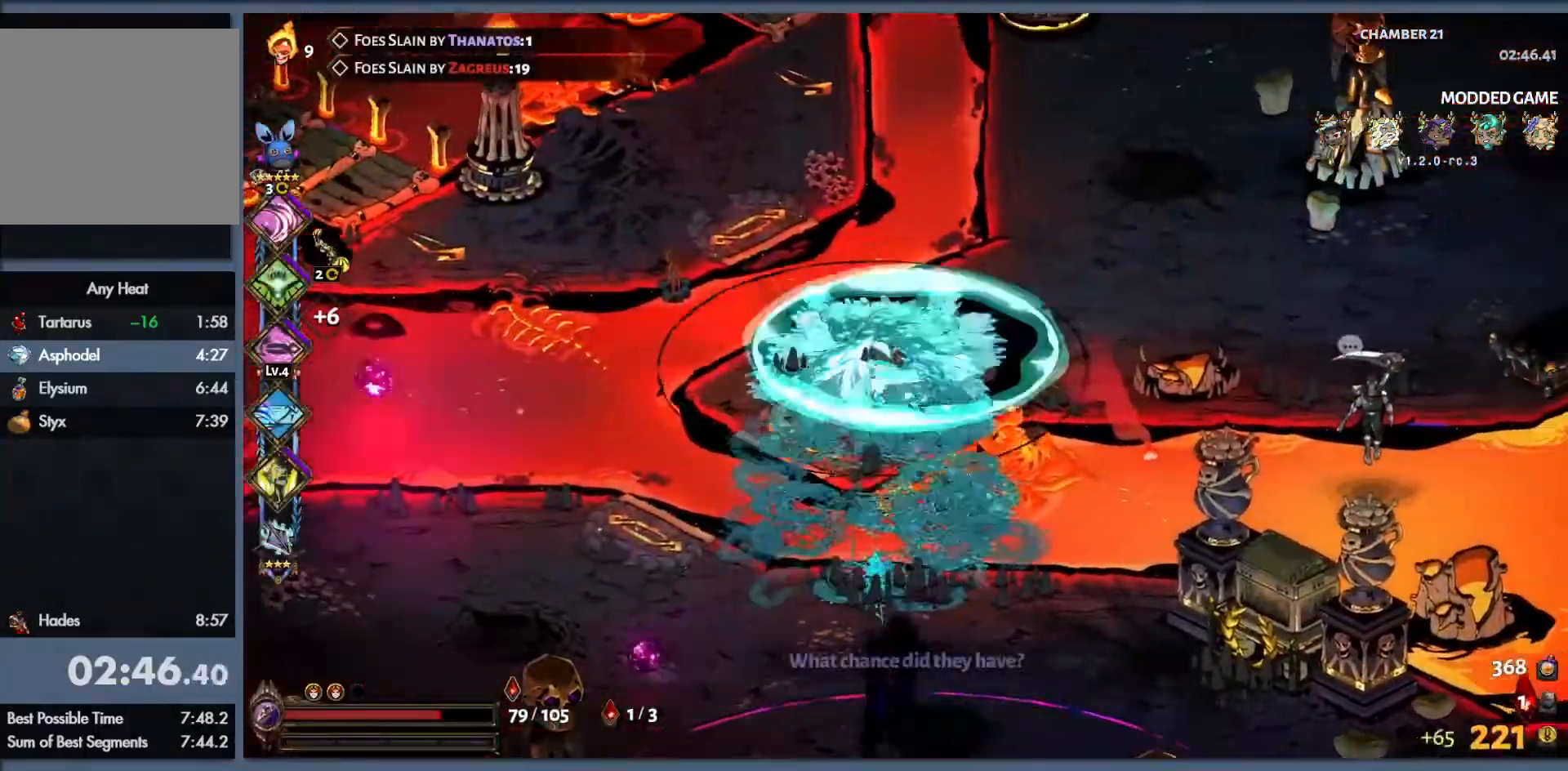
{"buttons": ["B"], "left_stick": "up-left", "events": [[183, "left_stick", "up-left"], [417, "B", "down"]]}
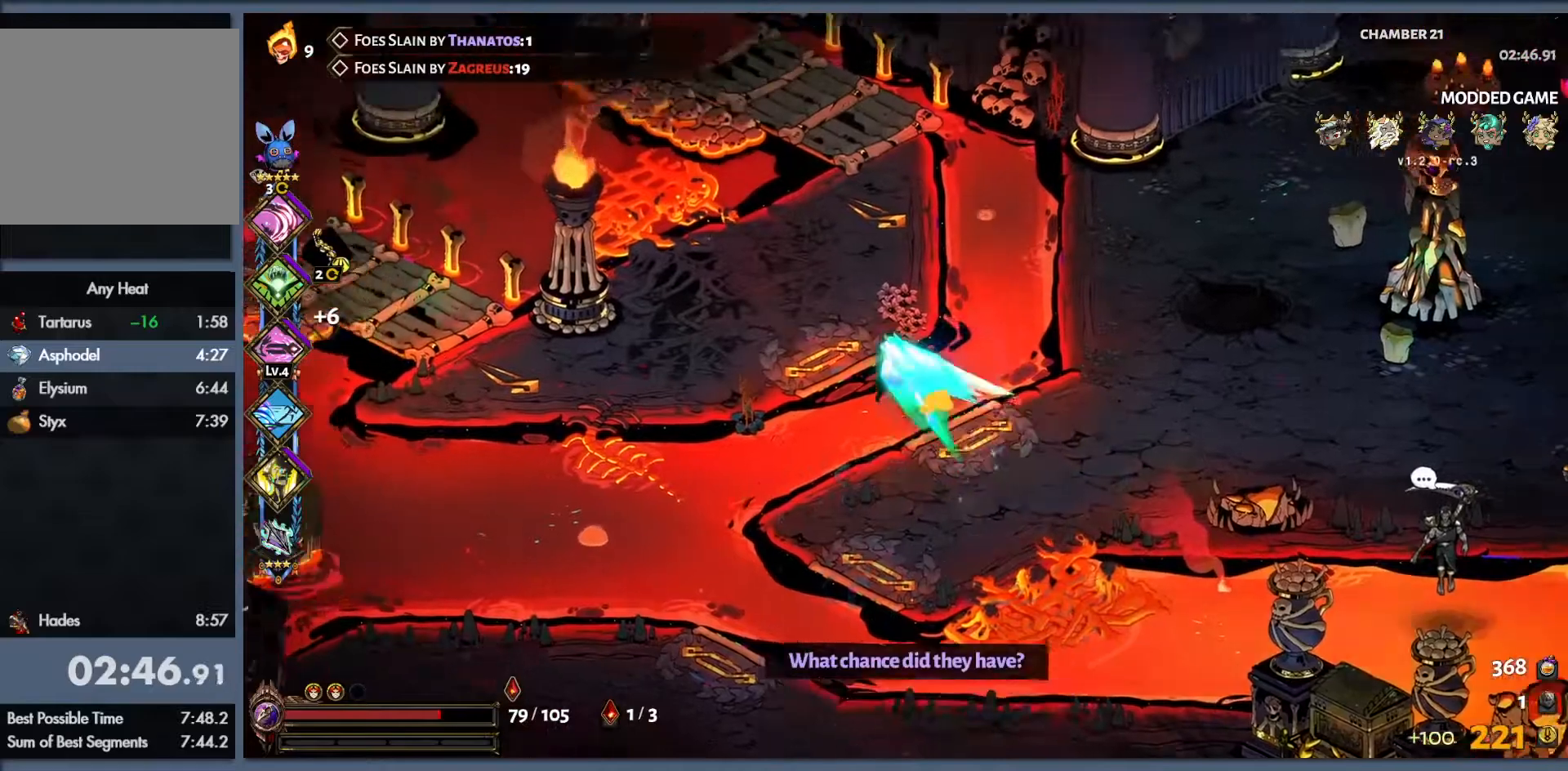
{"buttons": [], "left_stick": "center", "events": [[33, "B", "up"], [283, "left_stick", "center"]]}
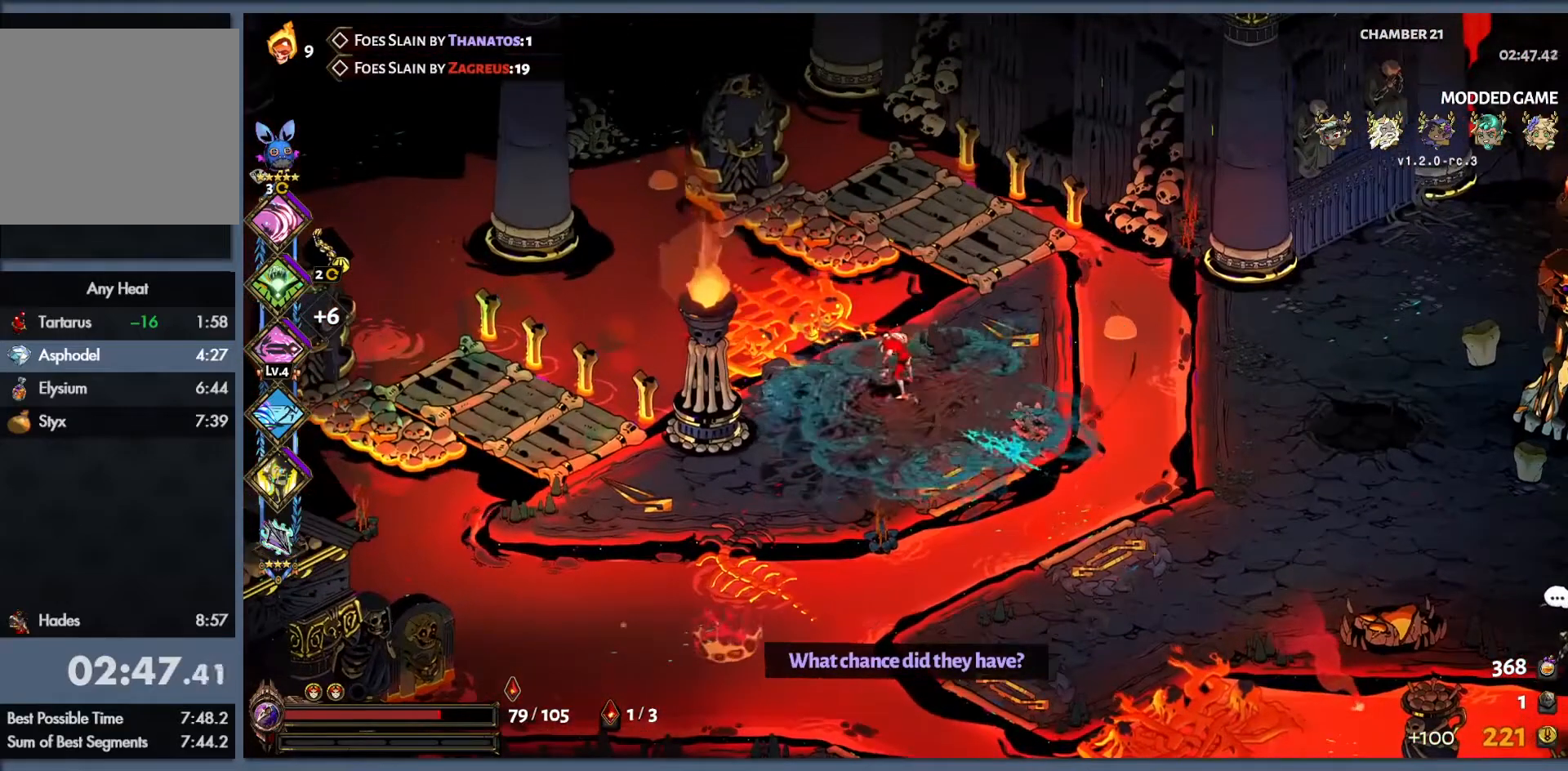
{"buttons": [], "left_stick": "left", "events": [[250, "left_stick", "left"]]}
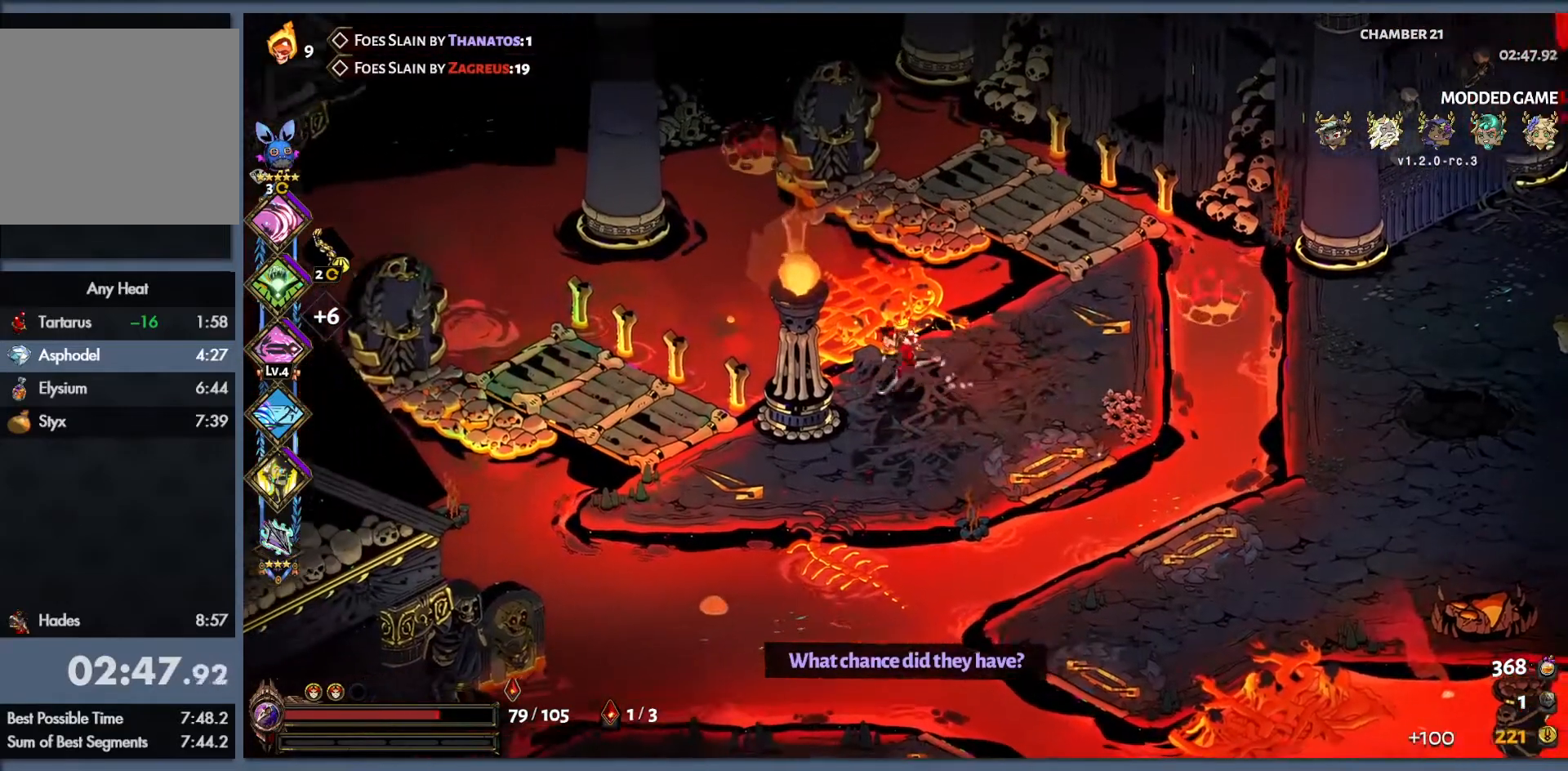
{"buttons": [], "left_stick": "center", "events": [[33, "left_stick", "center"]]}
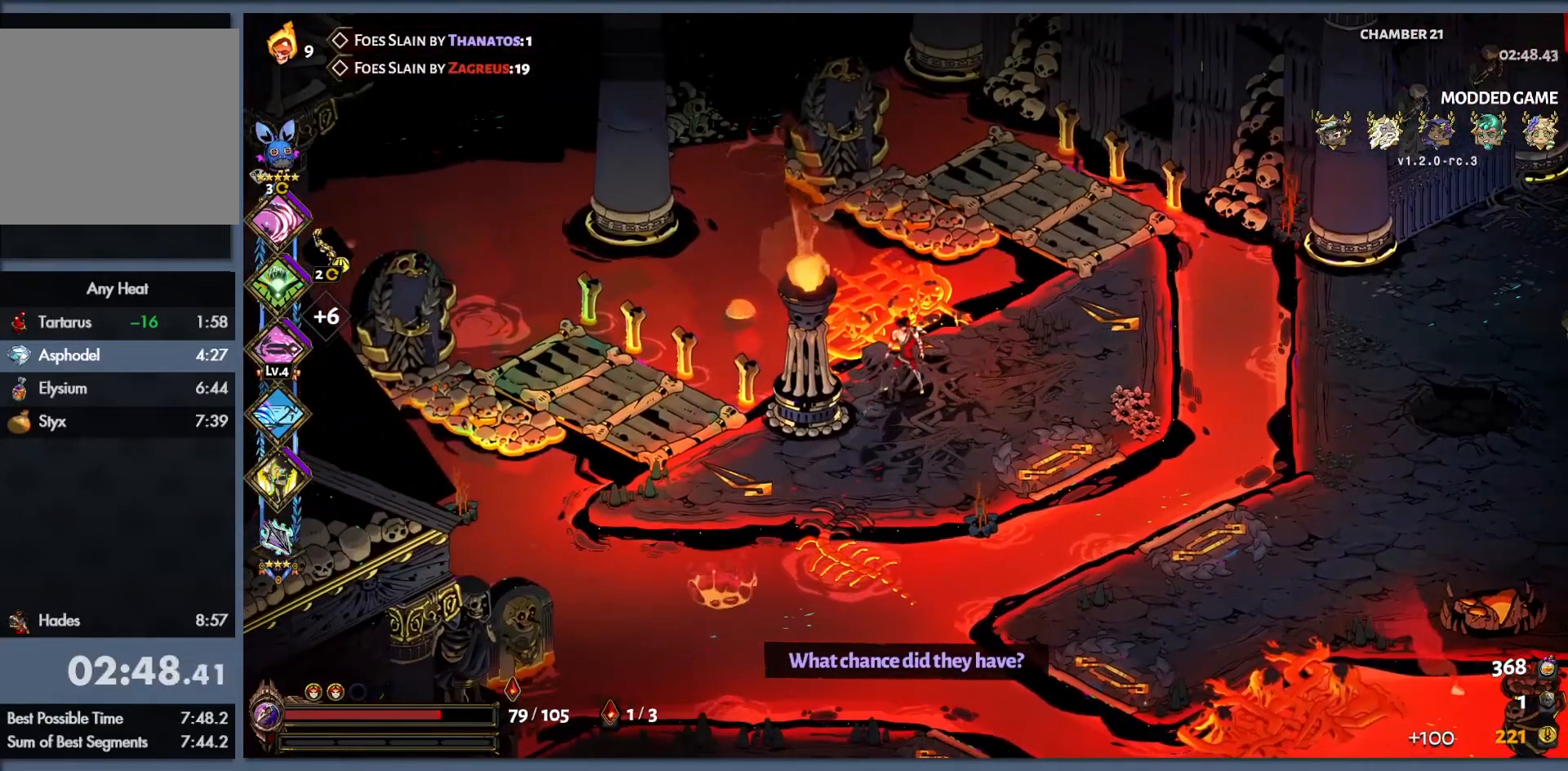
{"buttons": [], "left_stick": "center", "events": []}
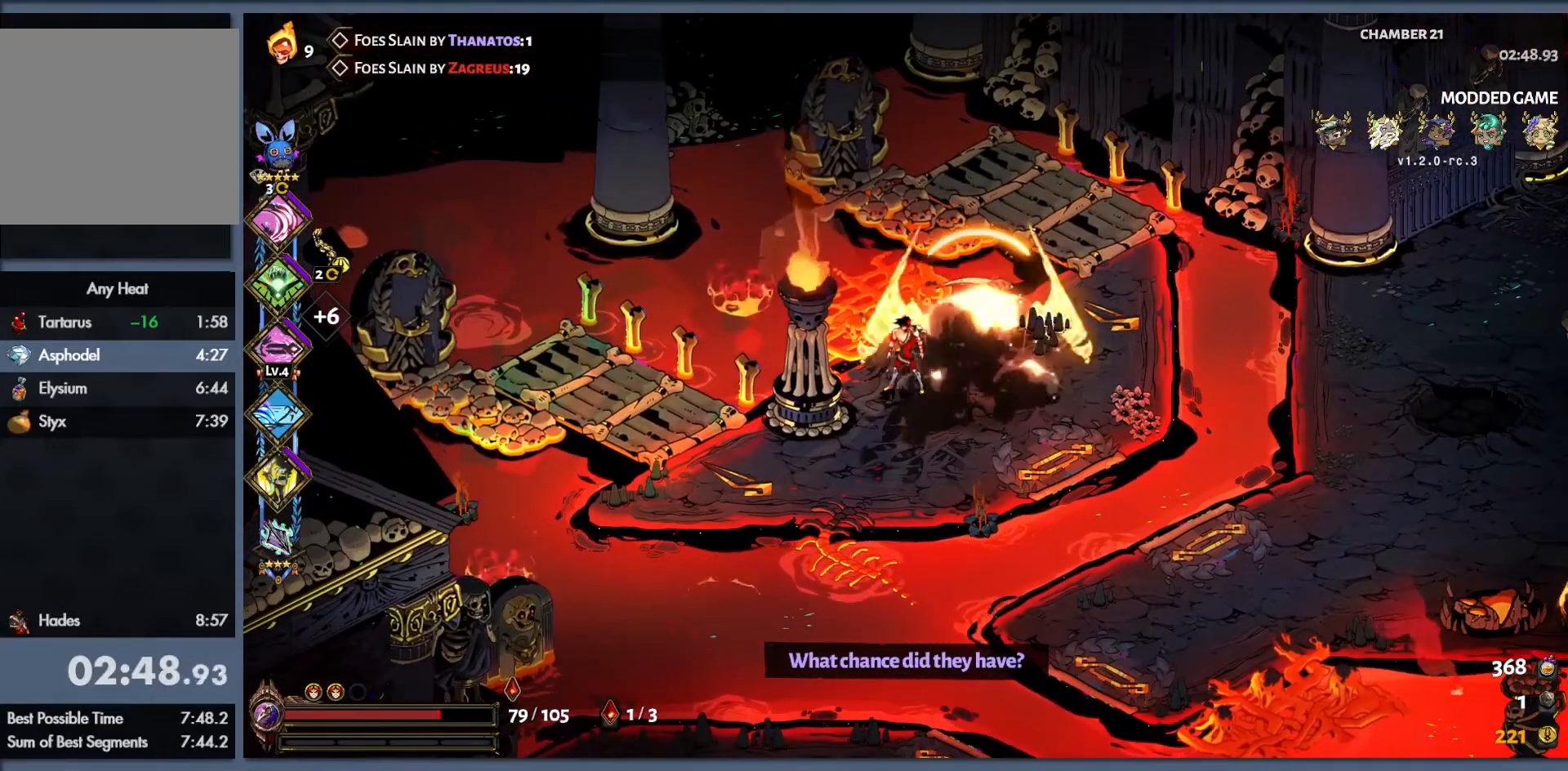
{"buttons": [], "left_stick": "center", "events": []}
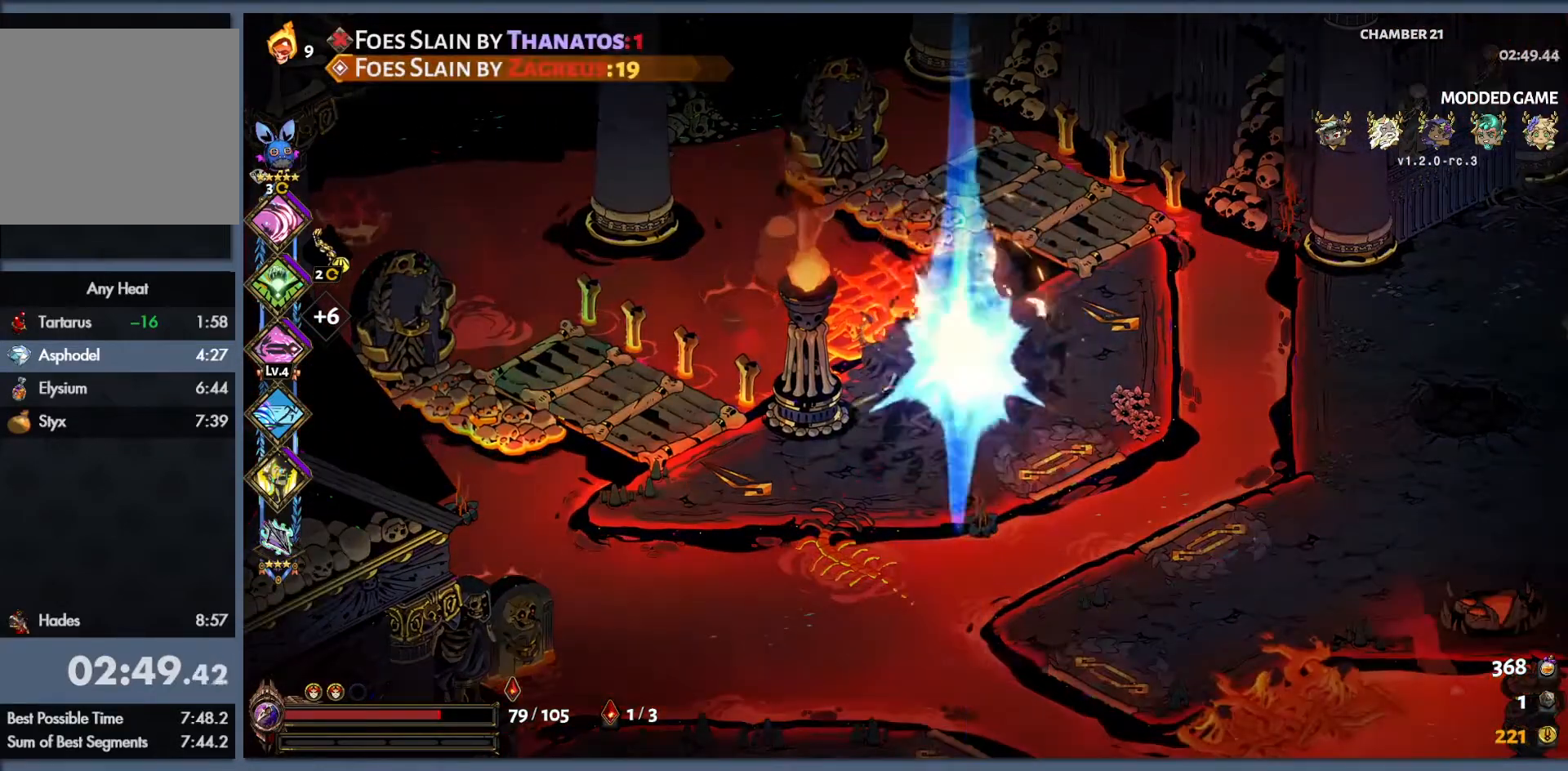
{"buttons": [], "left_stick": "left", "events": [[33, "left_stick", "down-right"], [167, "R1", "down"], [233, "R1", "up"], [317, "left_stick", "down-left"], [333, "R1", "down"], [383, "R1", "up"], [383, "left_stick", "left"]]}
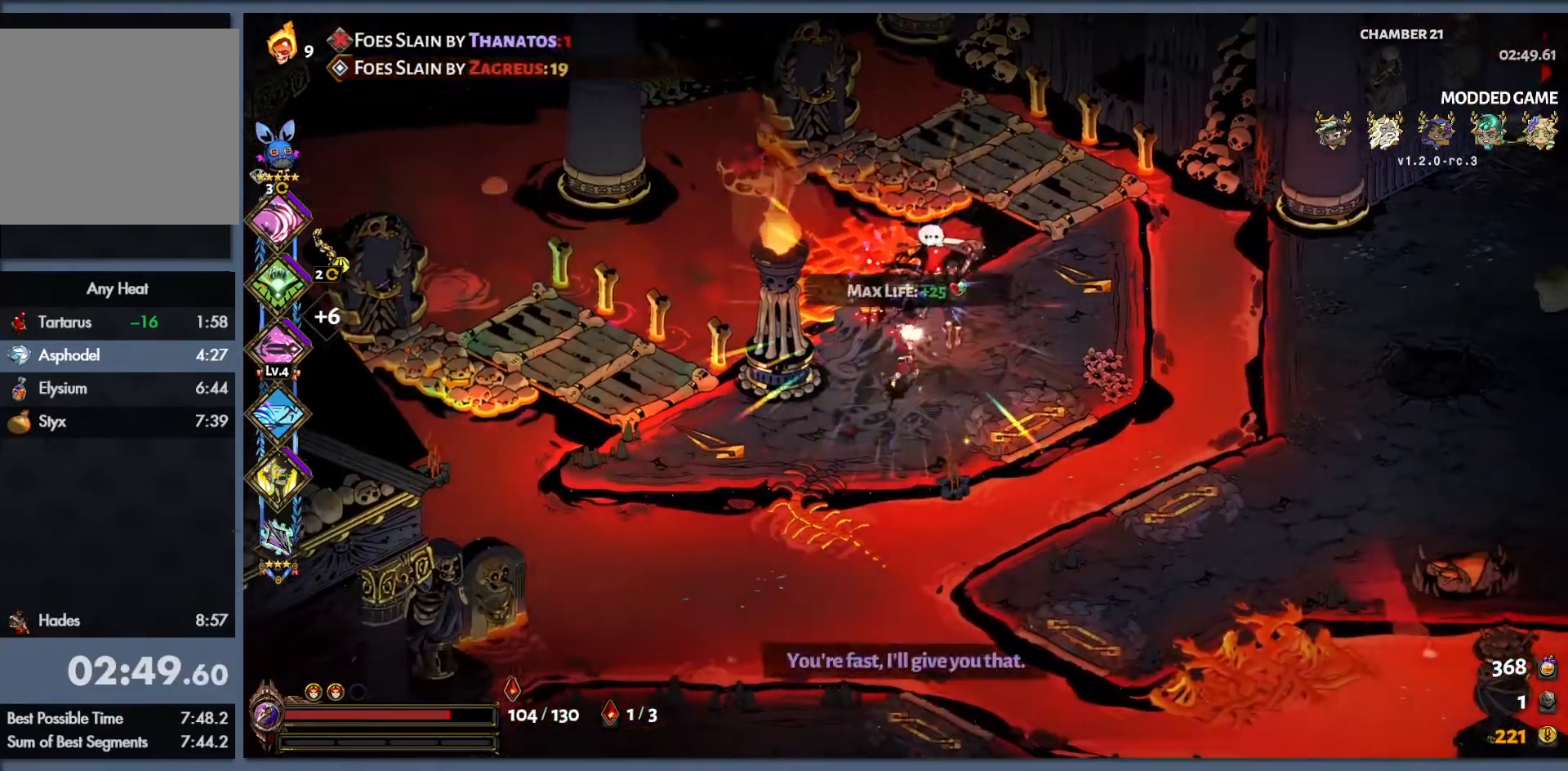
{"buttons": [], "left_stick": "center", "events": [[150, "left_stick", "center"]]}
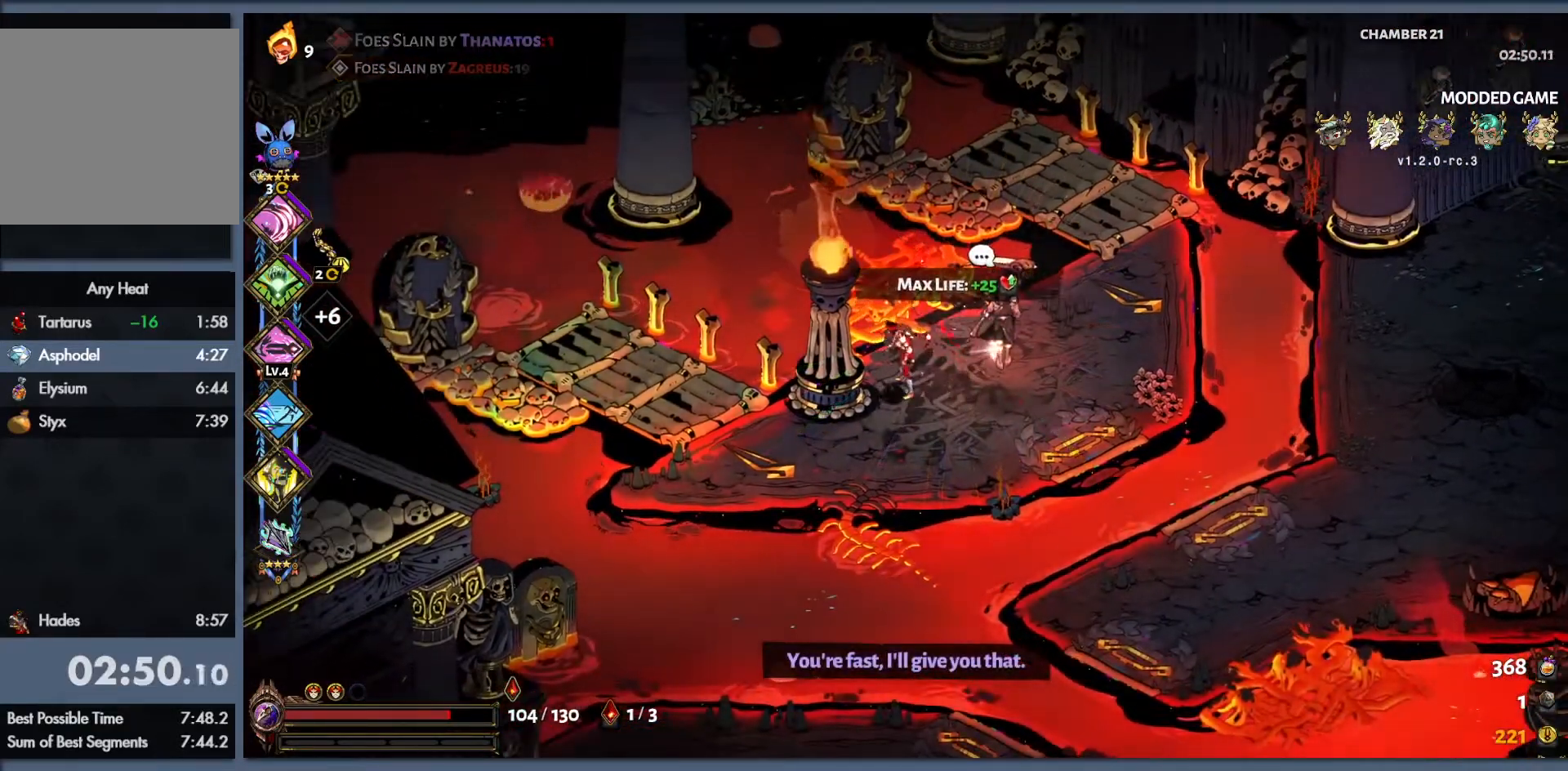
{"buttons": [], "left_stick": "center", "events": []}
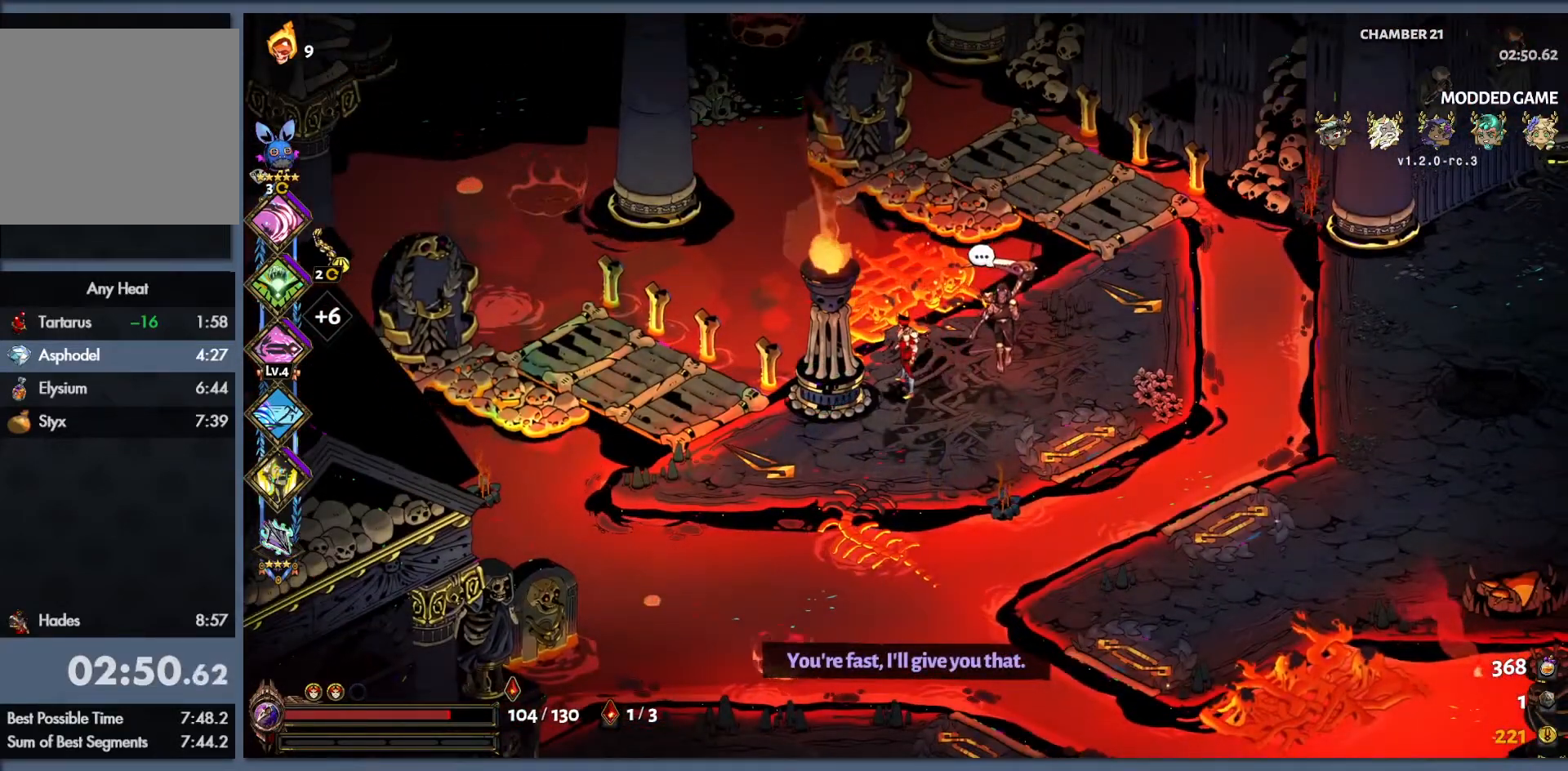
{"buttons": [], "left_stick": "left", "events": [[433, "left_stick", "left"]]}
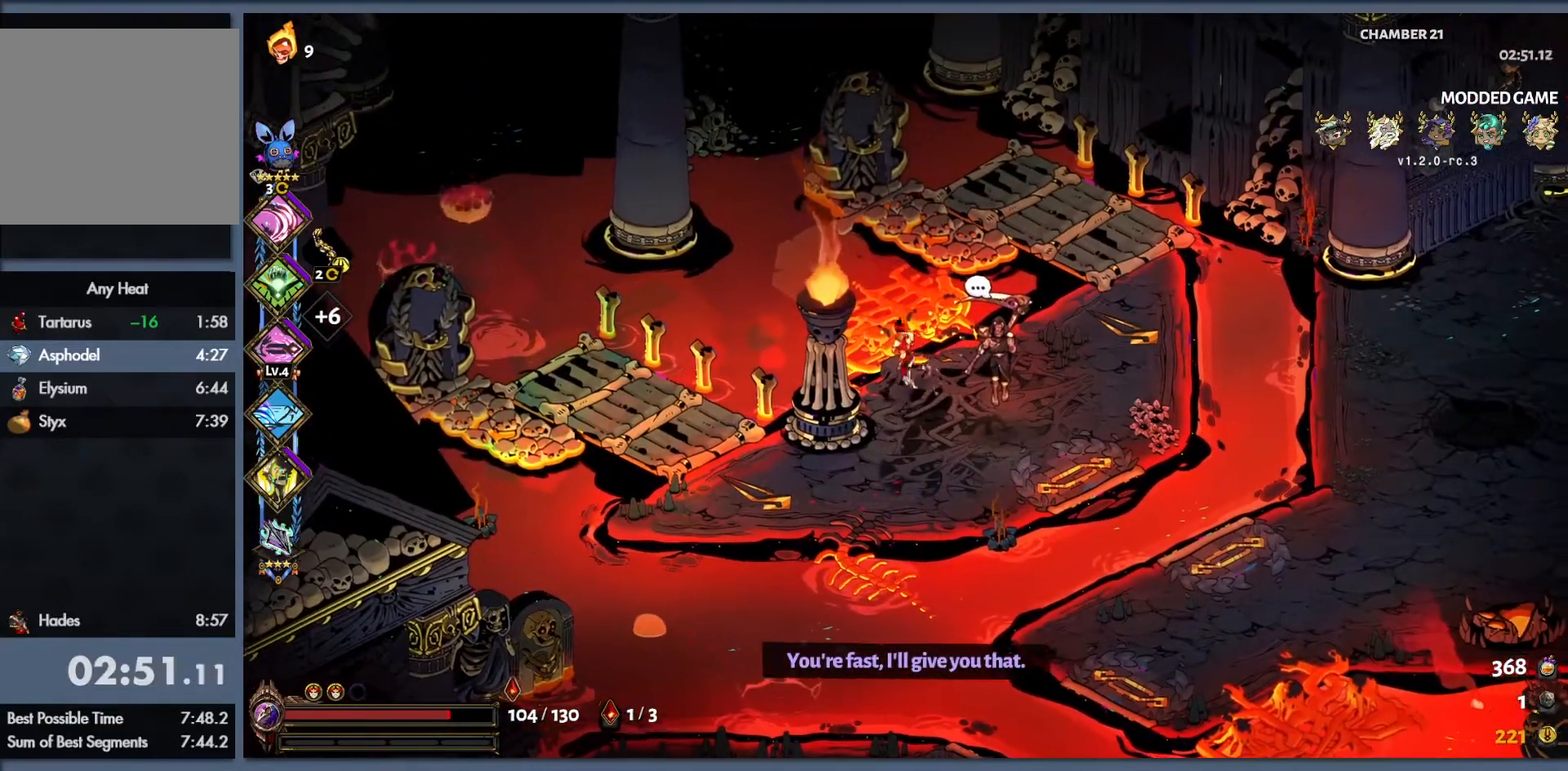
{"buttons": [], "left_stick": "center", "events": [[17, "left_stick", "center"]]}
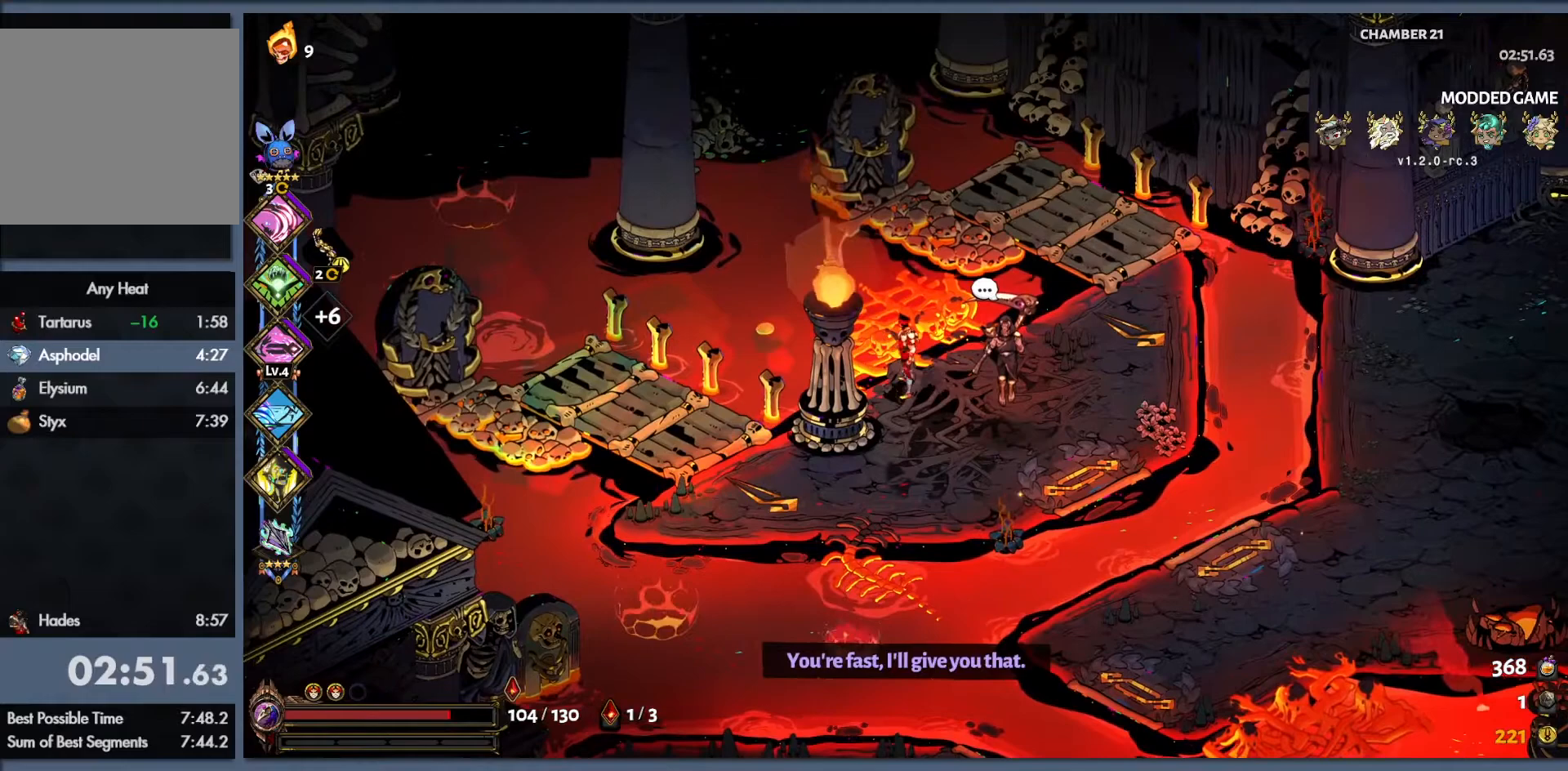
{"buttons": [], "left_stick": "center", "events": []}
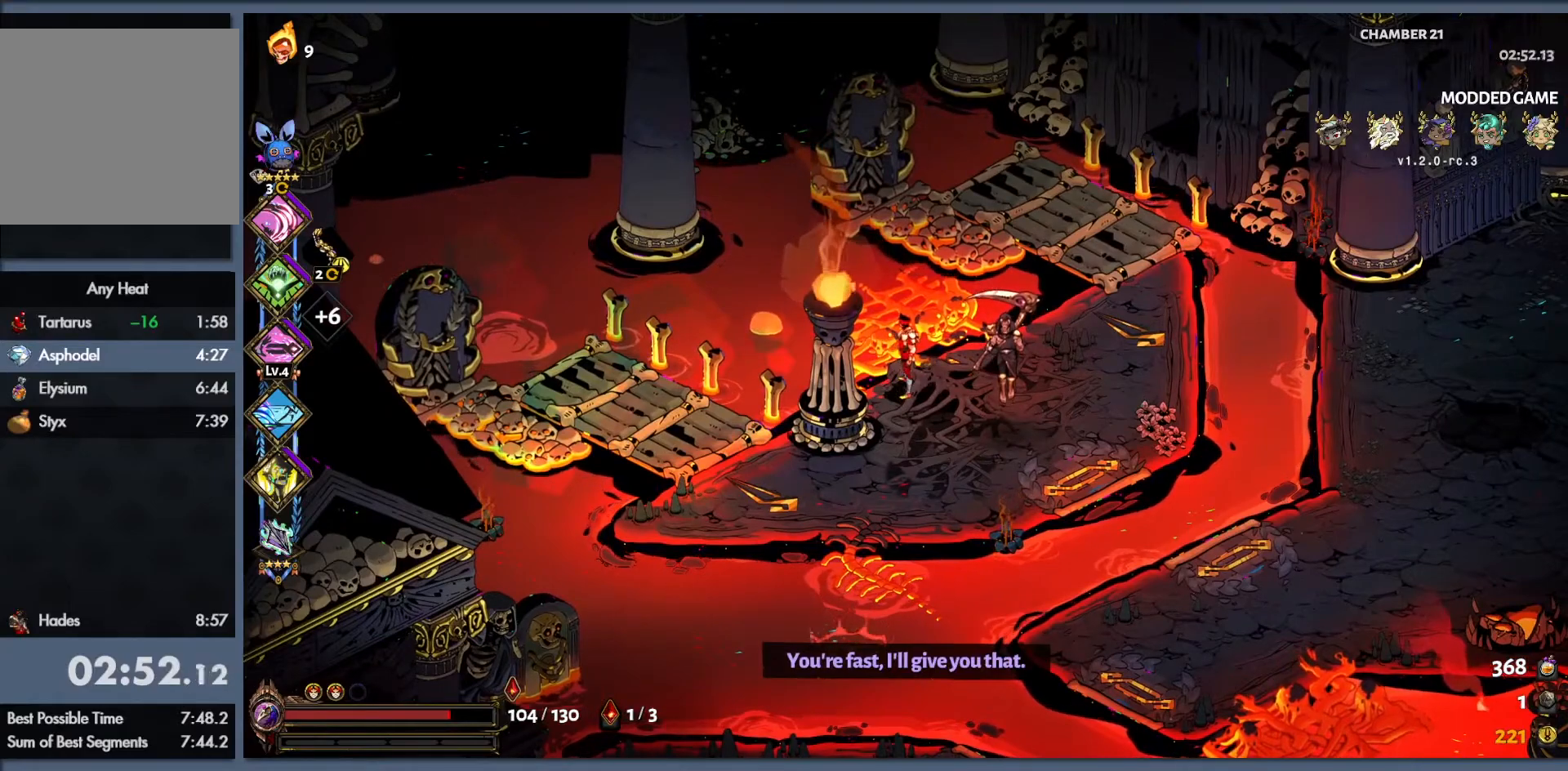
{"buttons": [], "left_stick": "center", "events": []}
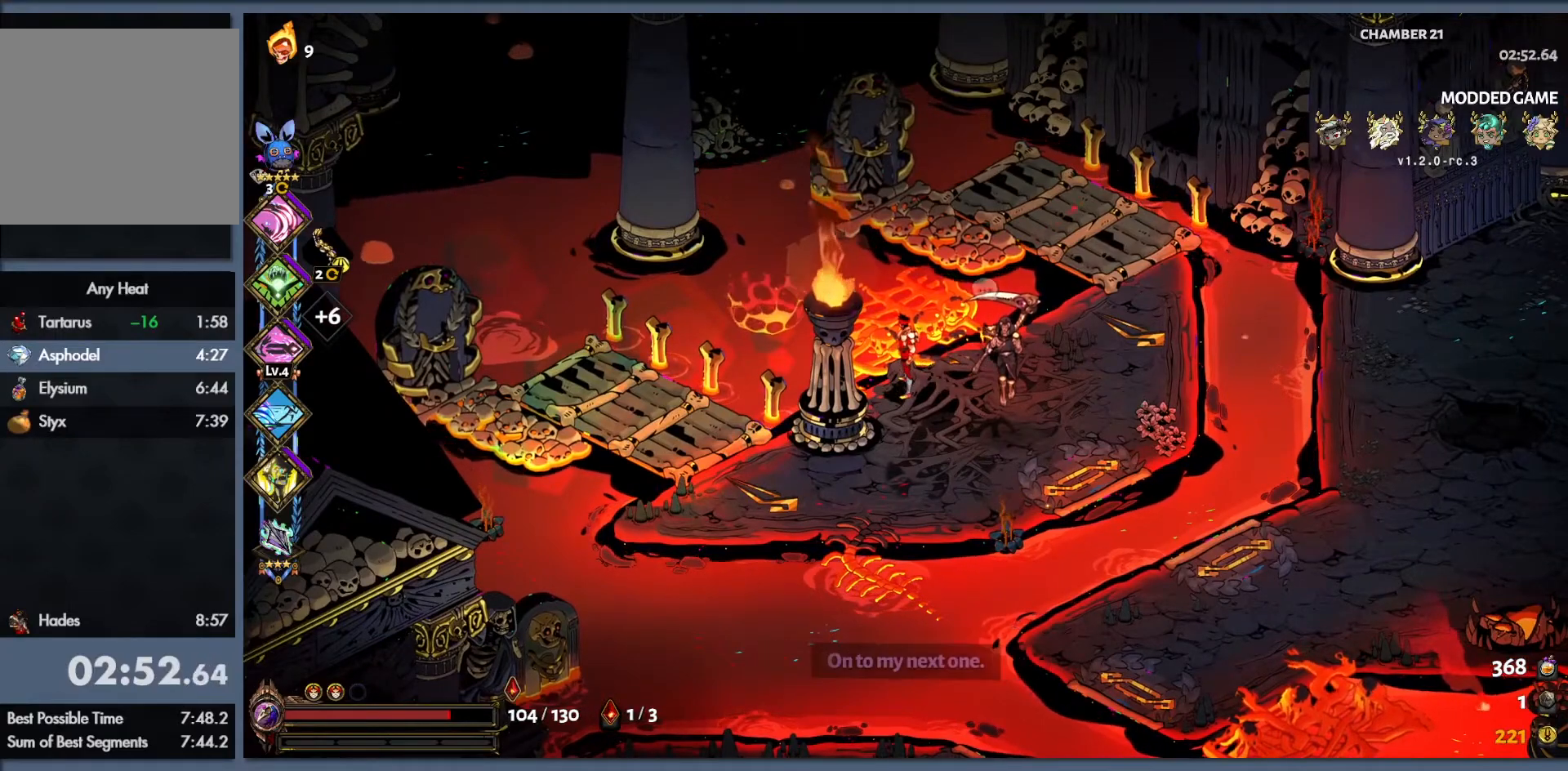
{"buttons": [], "left_stick": "center", "events": []}
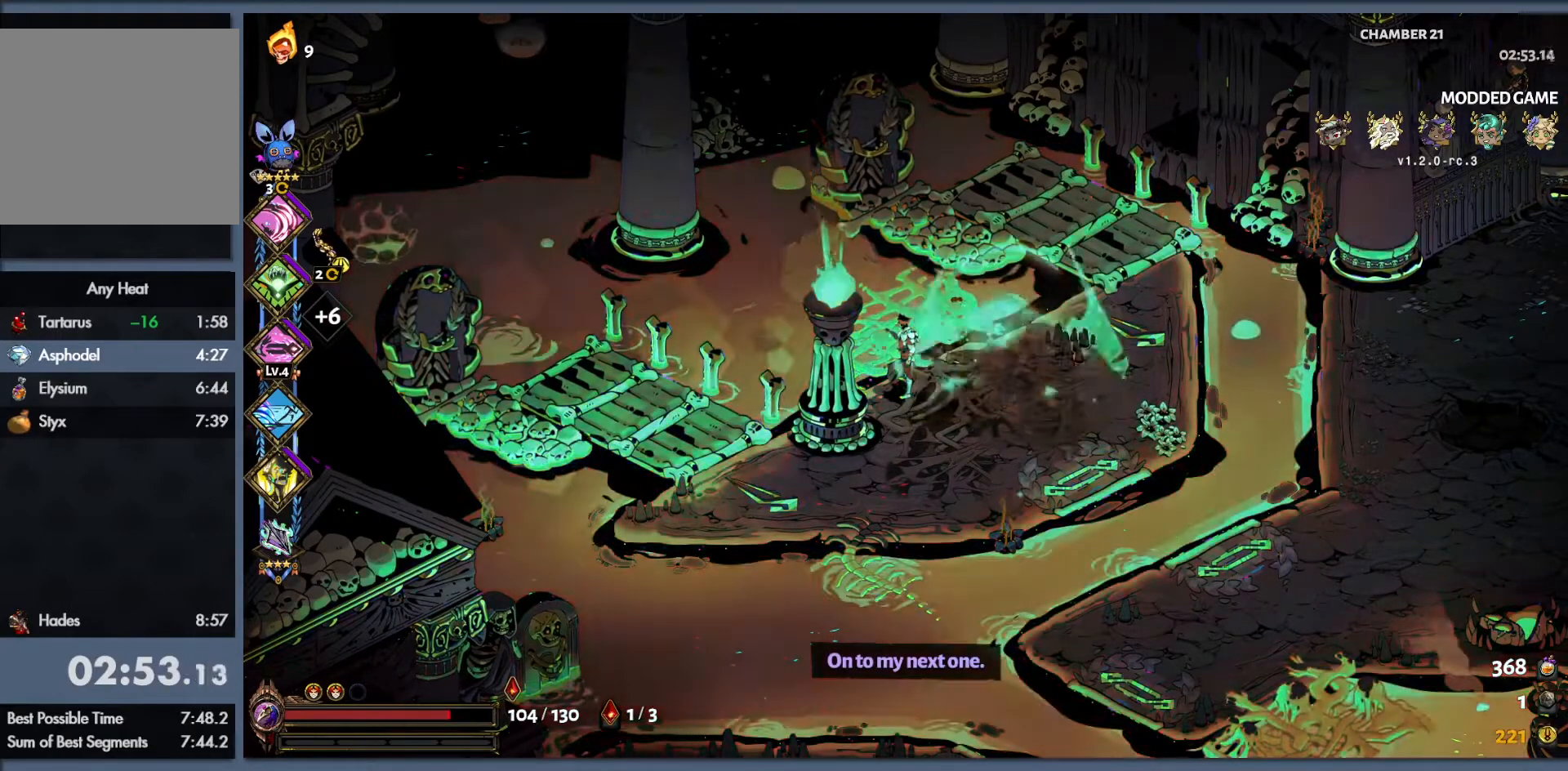
{"buttons": [], "left_stick": "center", "events": []}
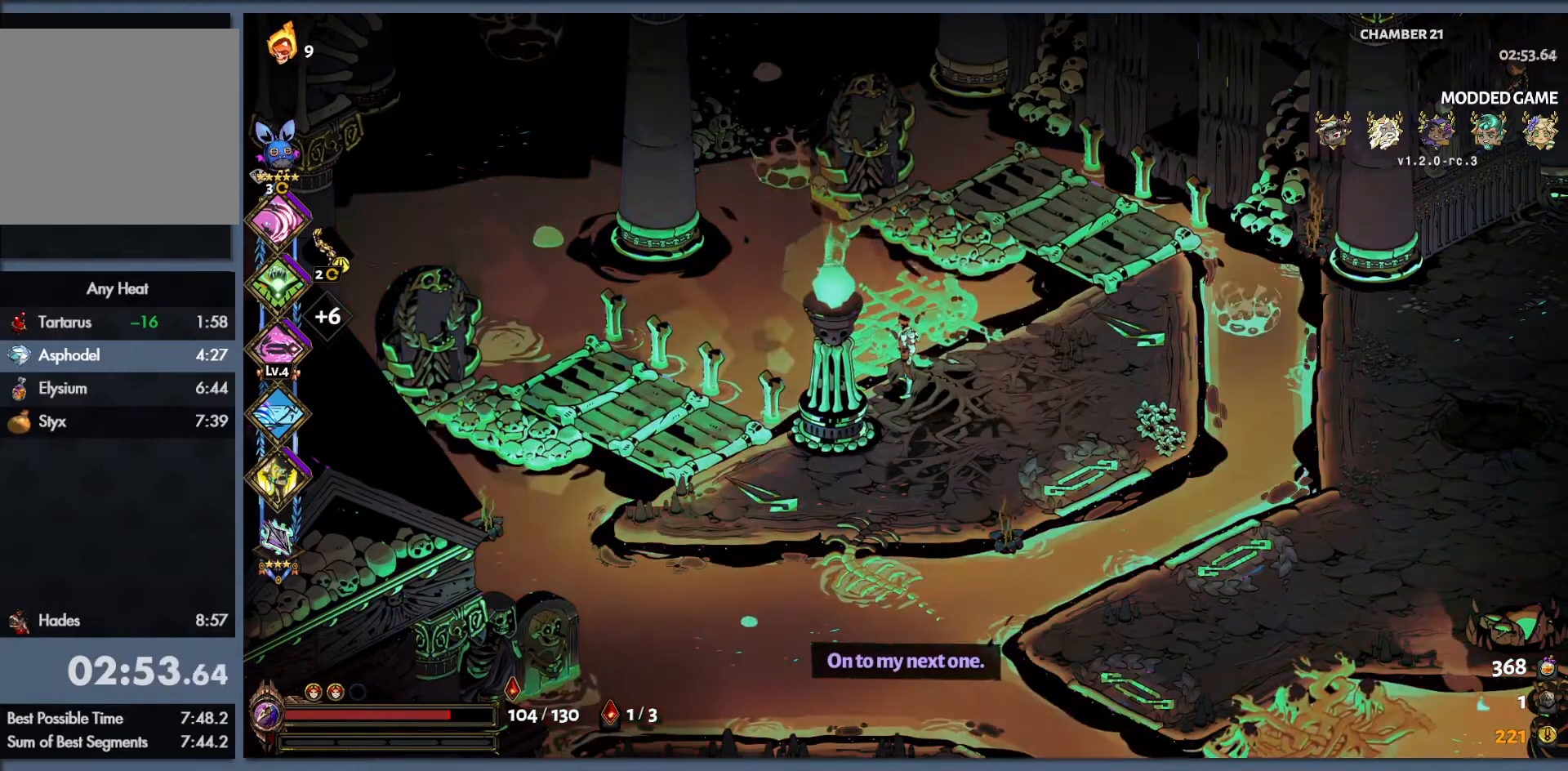
{"buttons": [], "left_stick": "center", "events": []}
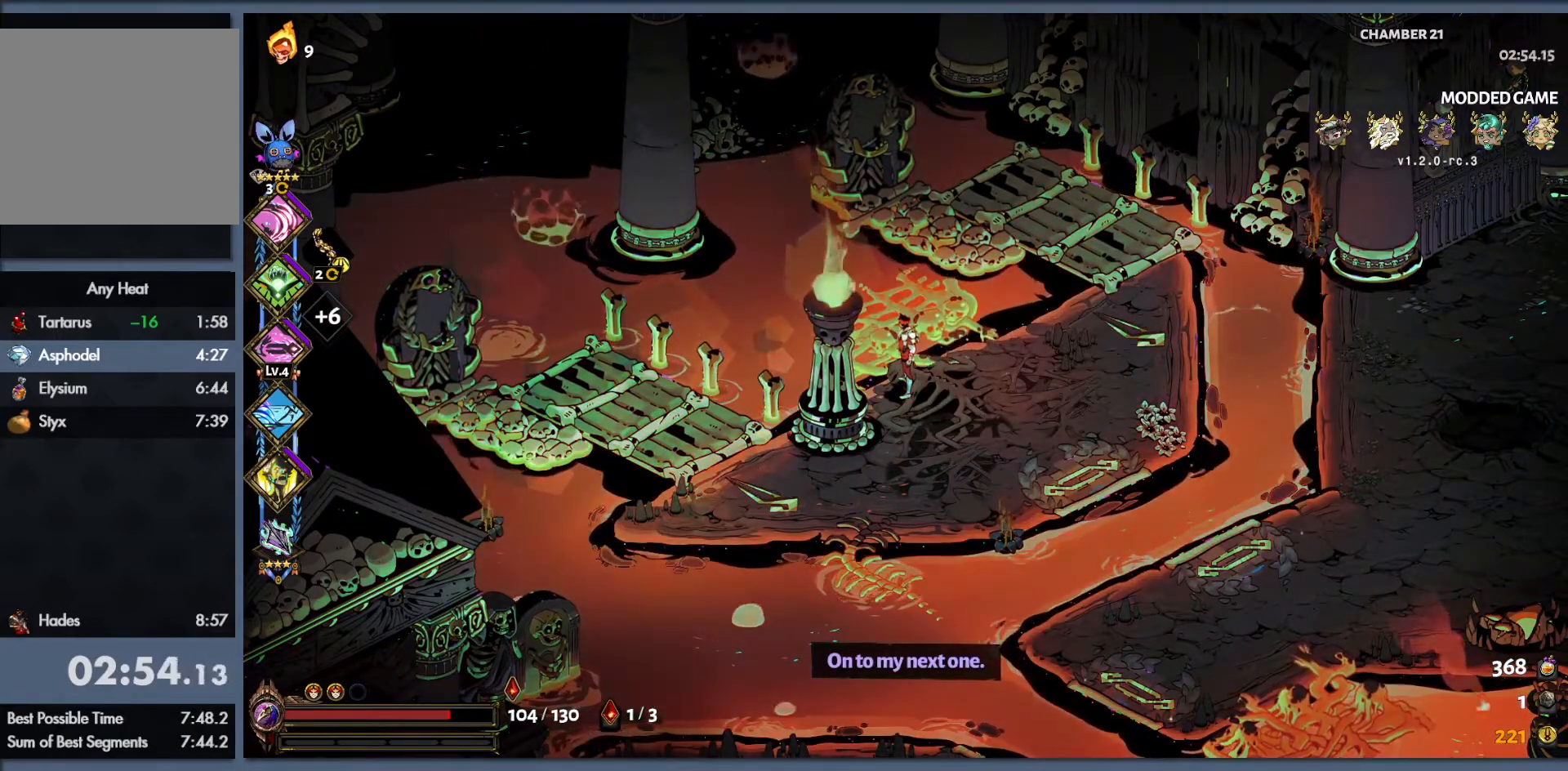
{"buttons": [], "left_stick": "center", "events": []}
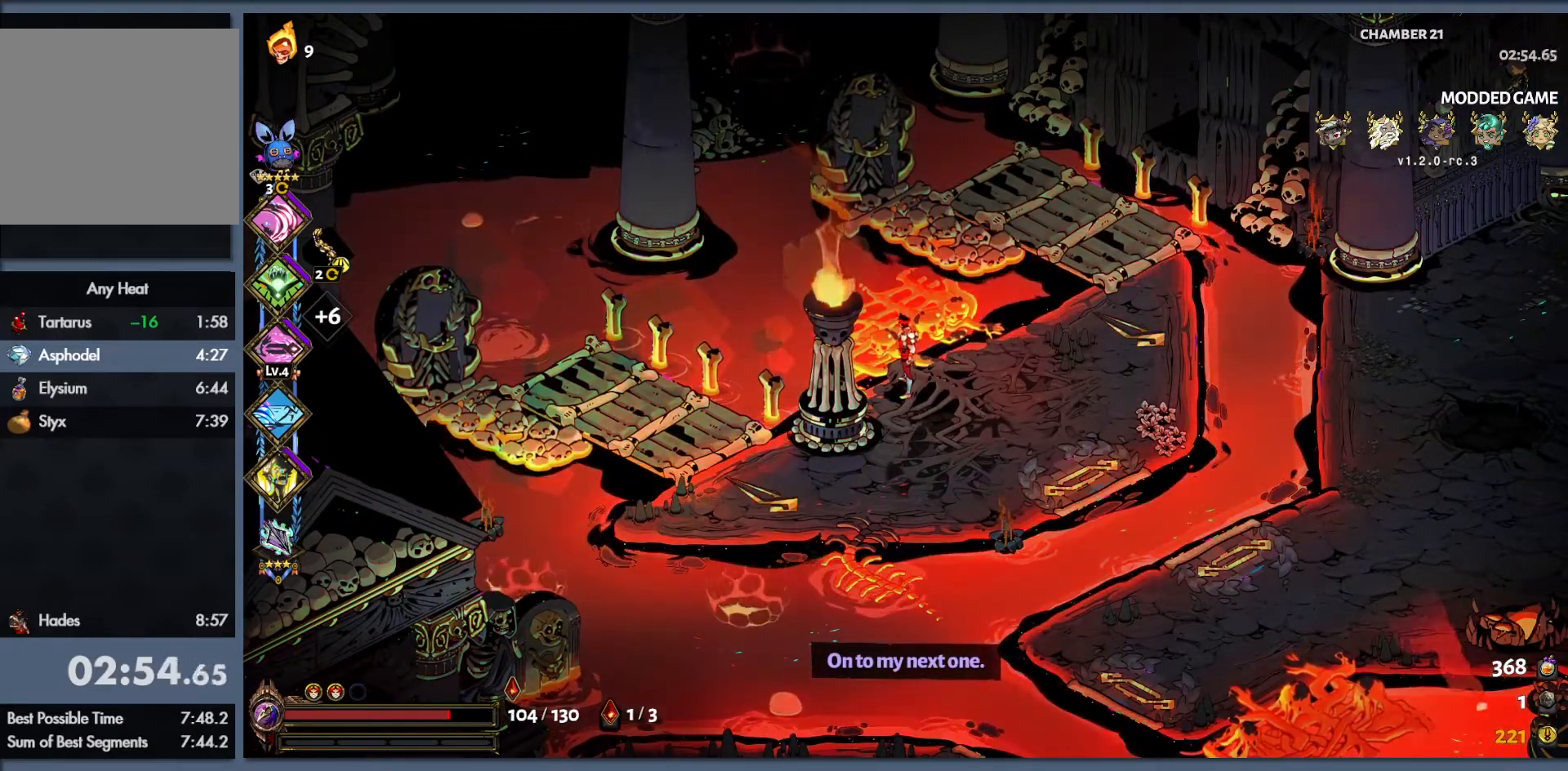
{"buttons": [], "left_stick": "center", "events": []}
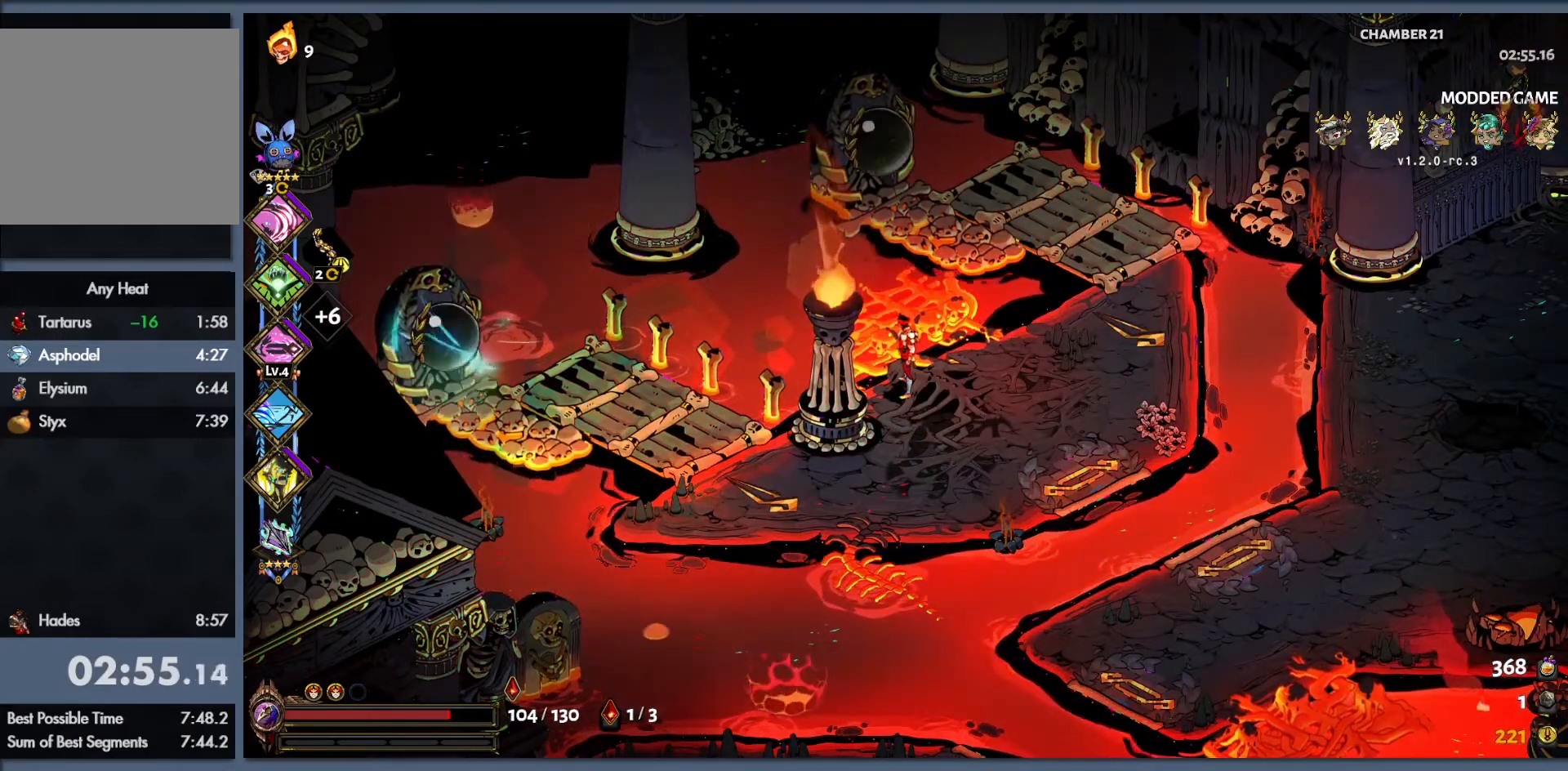
{"buttons": [], "left_stick": "center", "events": [[233, "START", "down"], [367, "START", "up"]]}
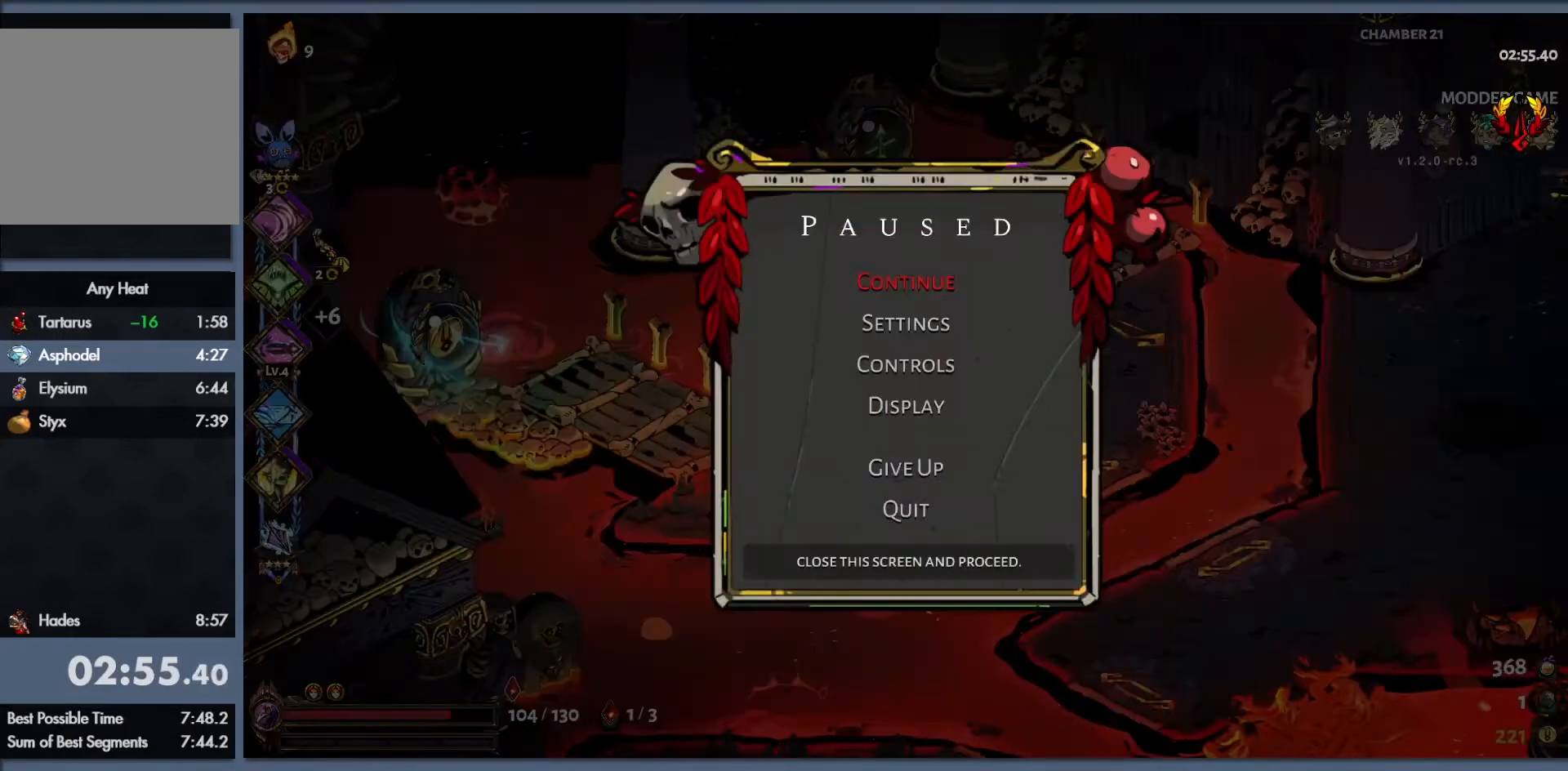
{"buttons": ["B"], "left_stick": "left", "events": [[217, "START", "down"], [317, "START", "up"], [317, "left_stick", "left"], [467, "B", "down"]]}
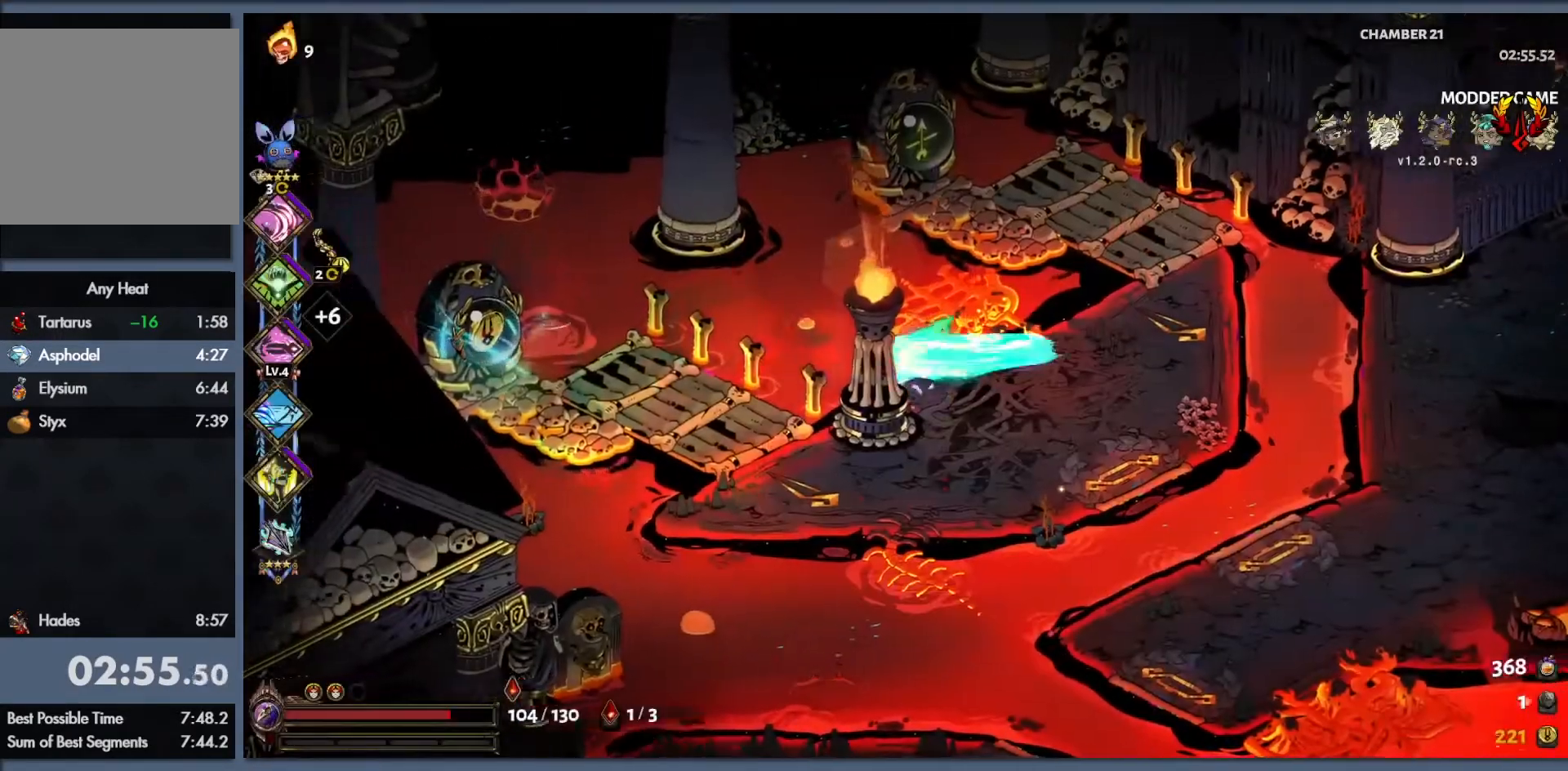
{"buttons": ["R1"], "left_stick": "left", "events": [[50, "B", "up"], [117, "B", "down"], [200, "B", "up"], [317, "R1", "down"], [400, "R1", "up"], [467, "R1", "down"]]}
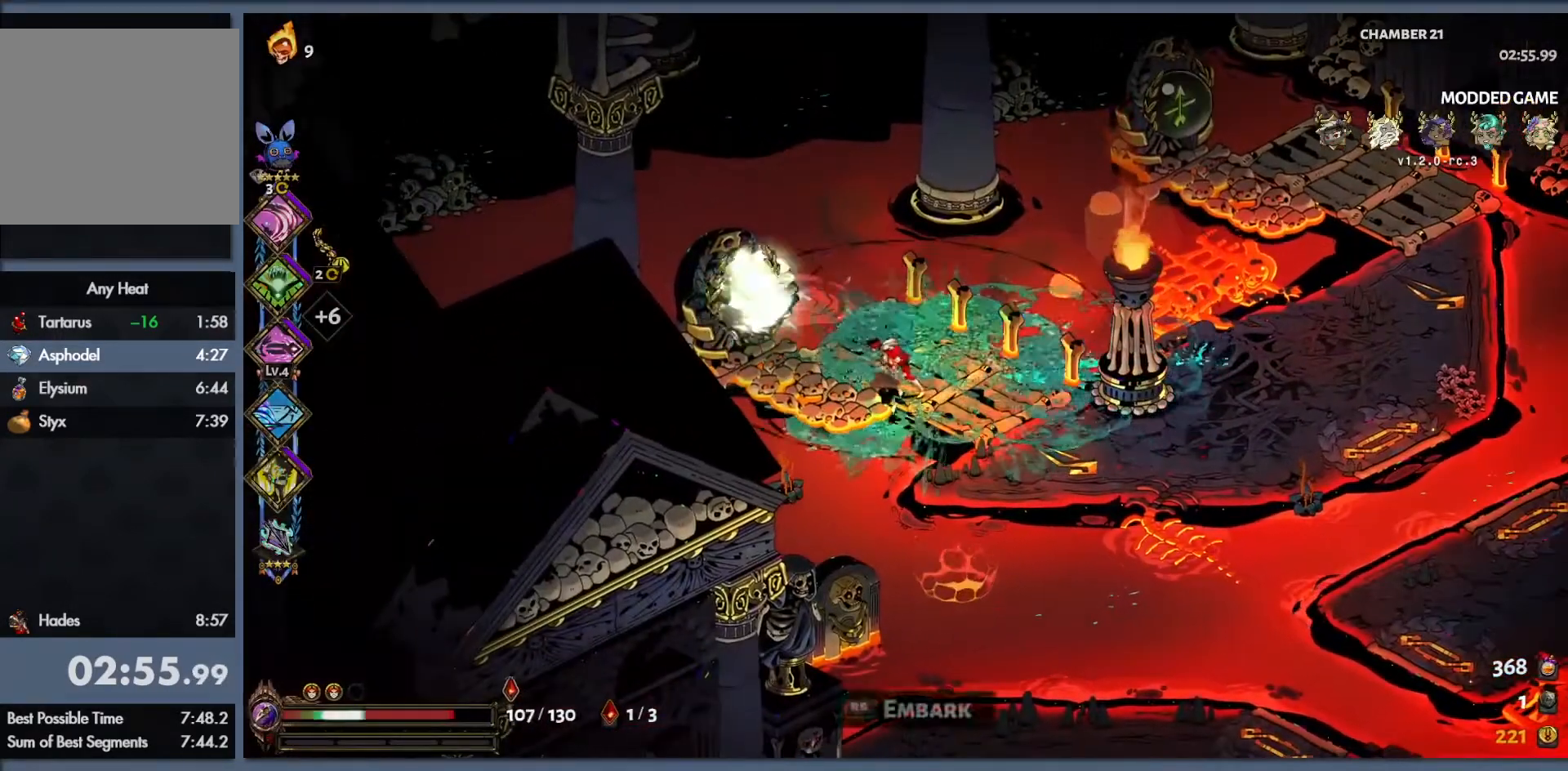
{"buttons": [], "left_stick": "center", "events": [[50, "R1", "up"], [200, "left_stick", "center"]]}
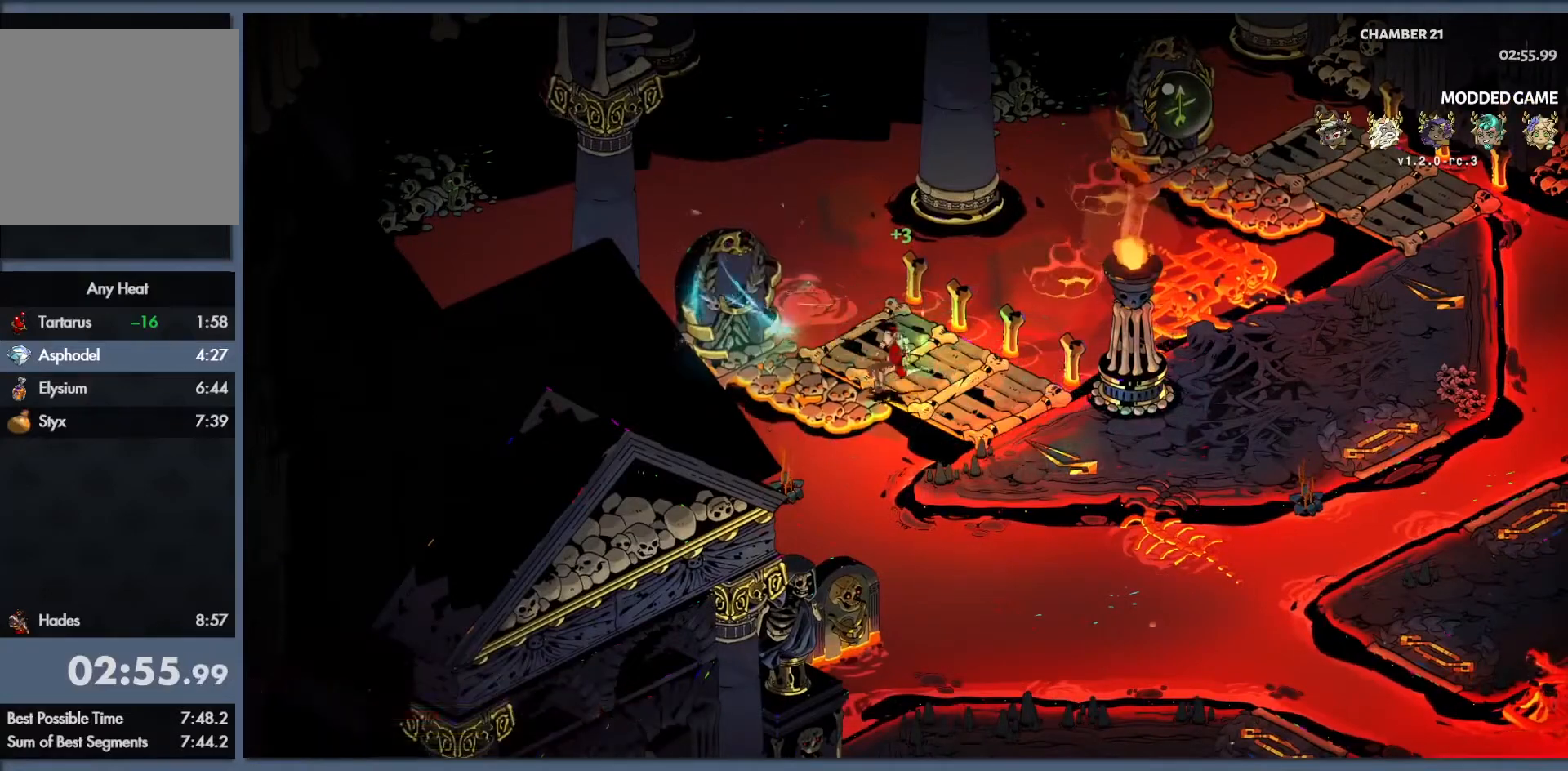
{"buttons": [], "left_stick": "center", "events": []}
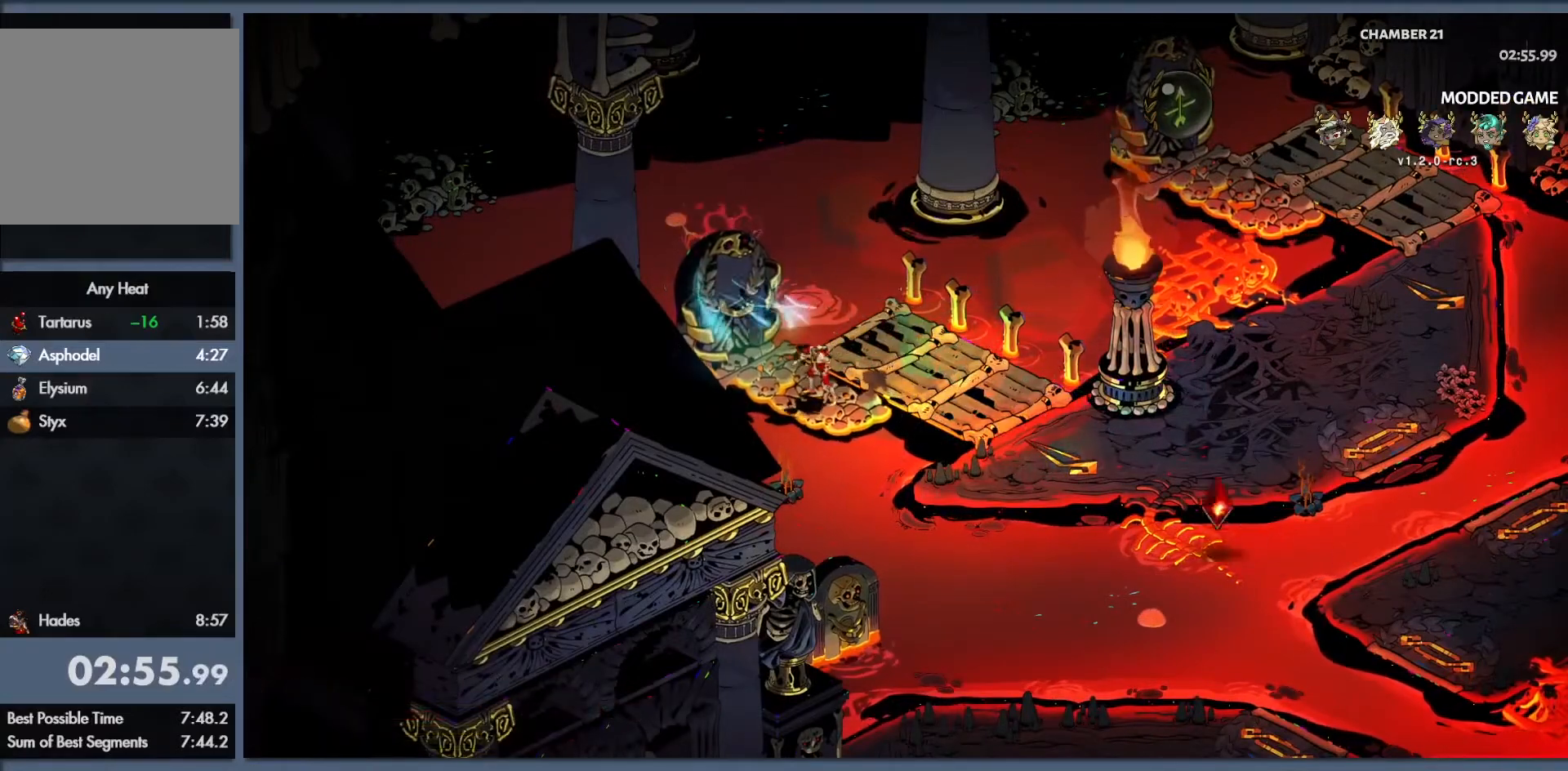
{"buttons": [], "left_stick": "center", "events": []}